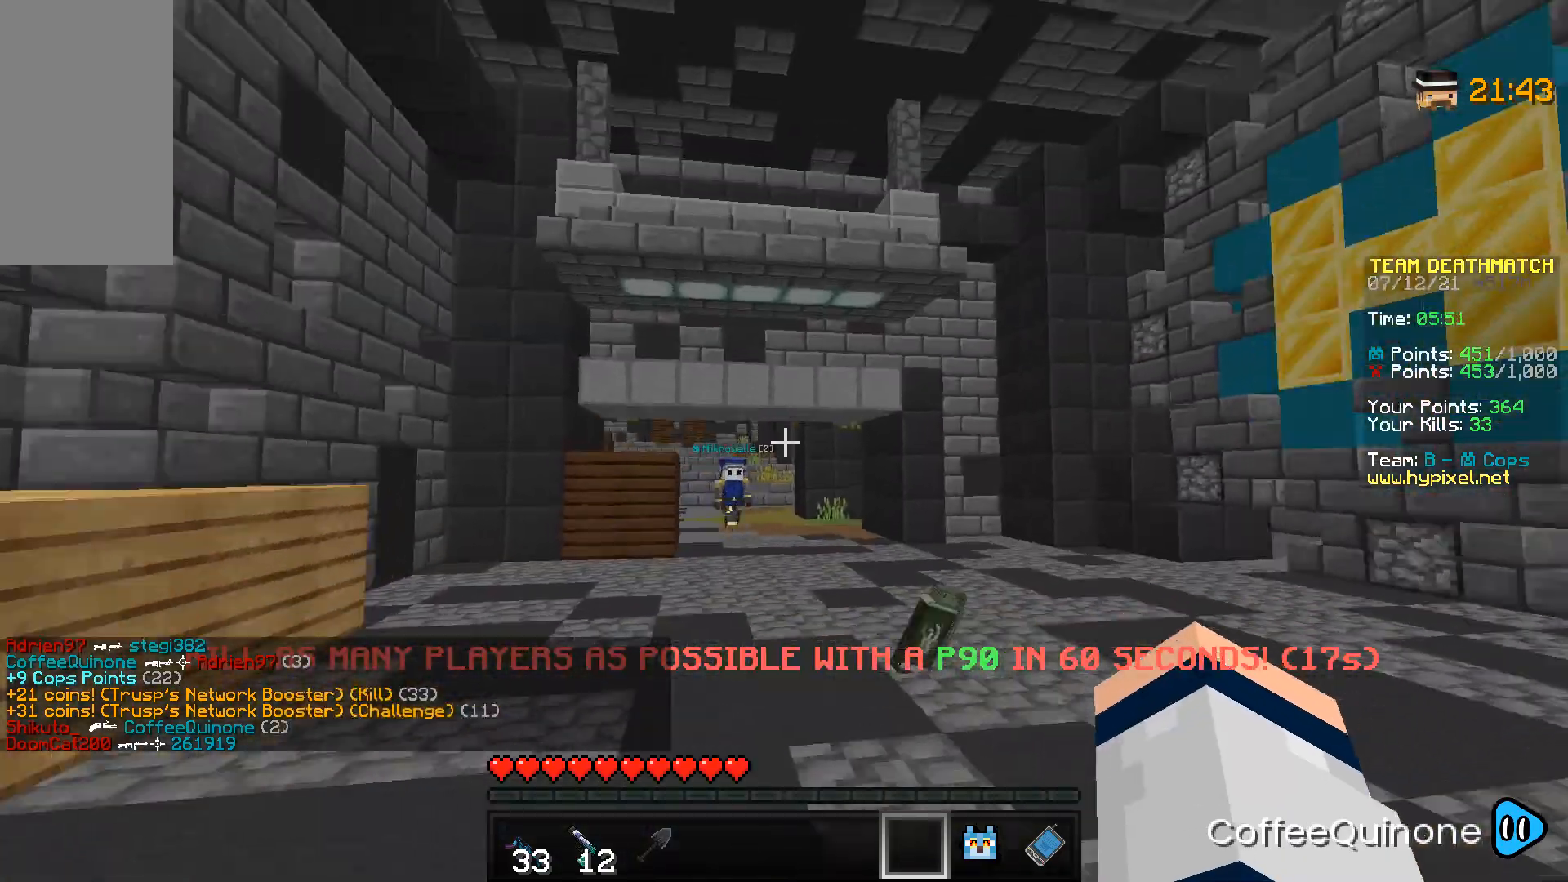
Gameplay with keyboard and mouse; each line is a JSON object with the keys and mouse buttons held at the frame after it. "events" lists presses ("down") and releases ("up") of "a", "d", "s", "space", "w", "mouse_left" and "mouse_right" between this image and that frame as [ms after this image, input, new state], when the widget could be followed in between. "mouse_left", "mouse_right" = the "left", "right" buttons of the "mouse" list. No other keys are recorded. Fast repeated clicks can show as one long hold. Mouse movement is not recorded.
{"keys": ["space", "w"], "mouse": [], "events": [[234, "space", "up"], [467, "space", "down"]]}
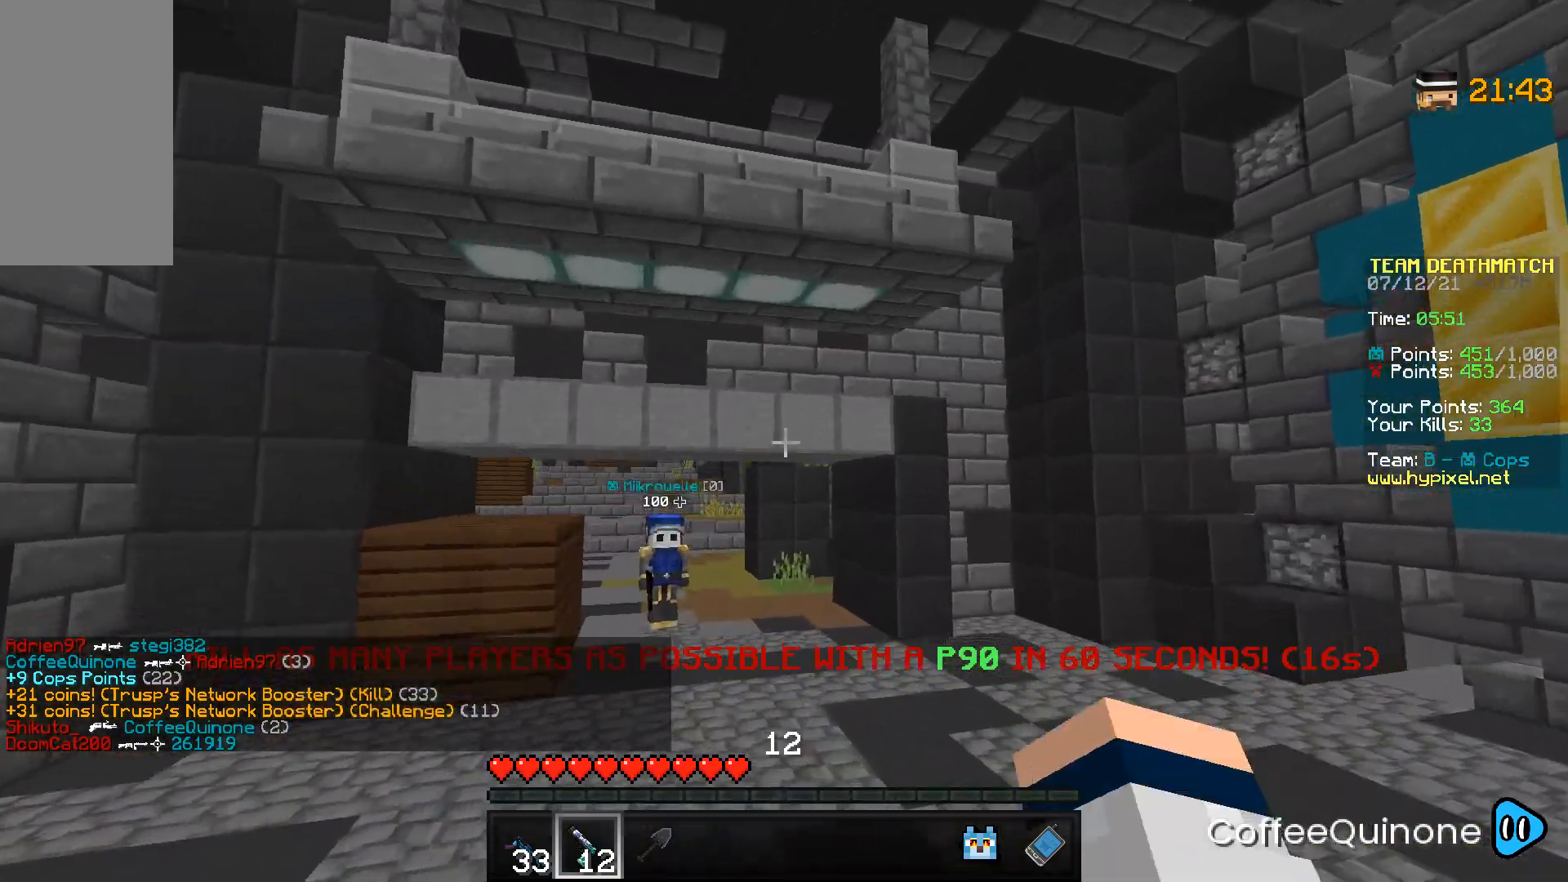
{"keys": ["d", "w"], "mouse": [], "events": [[200, "d", "down"], [300, "space", "up"]]}
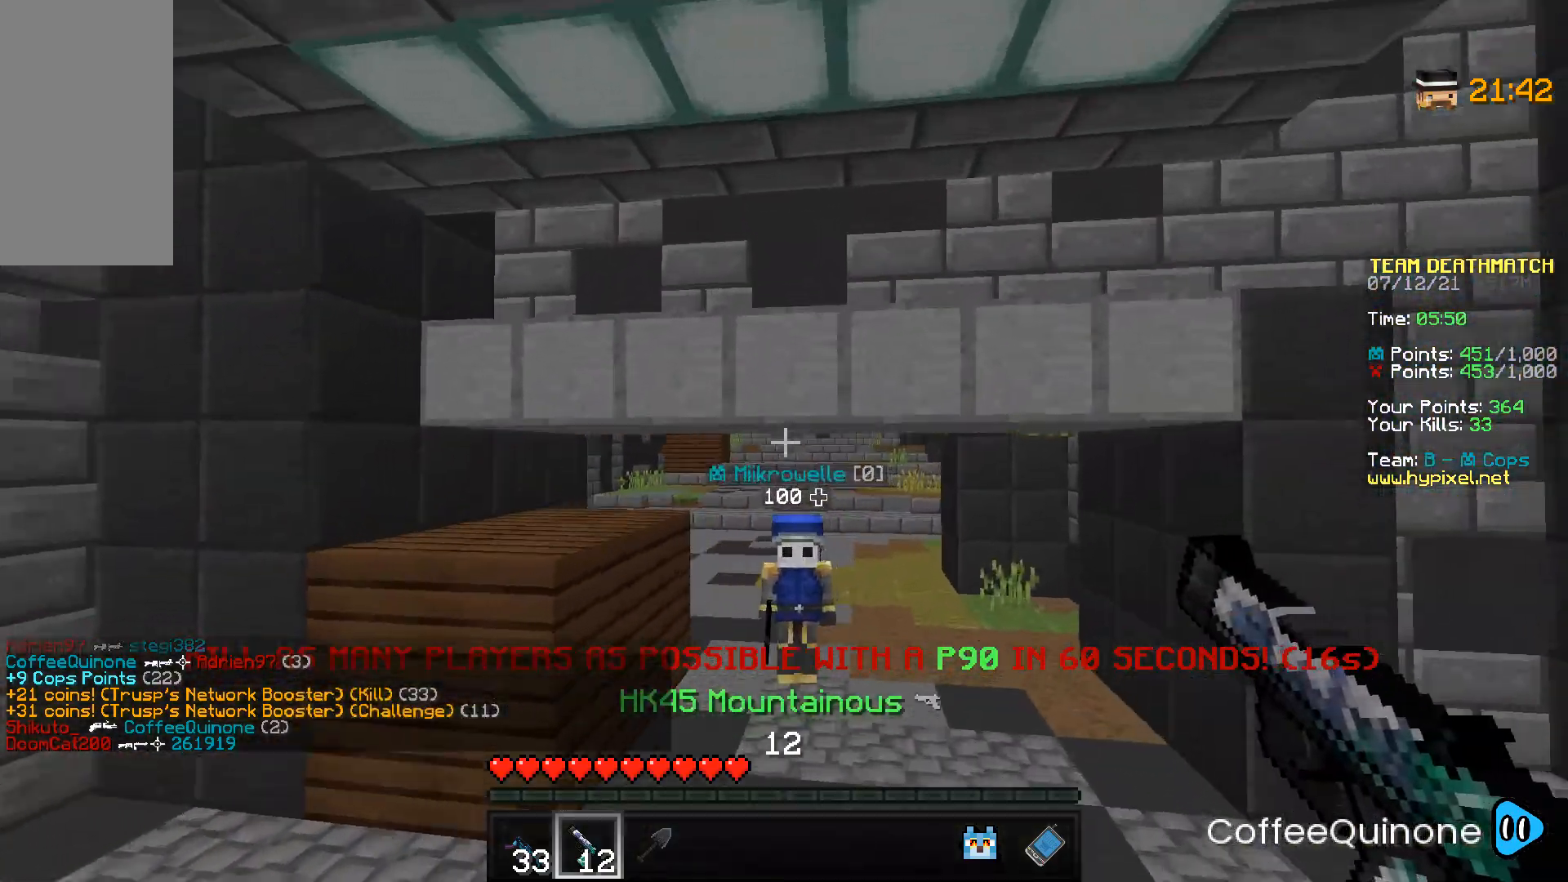
{"keys": ["d", "w"], "mouse": [], "events": []}
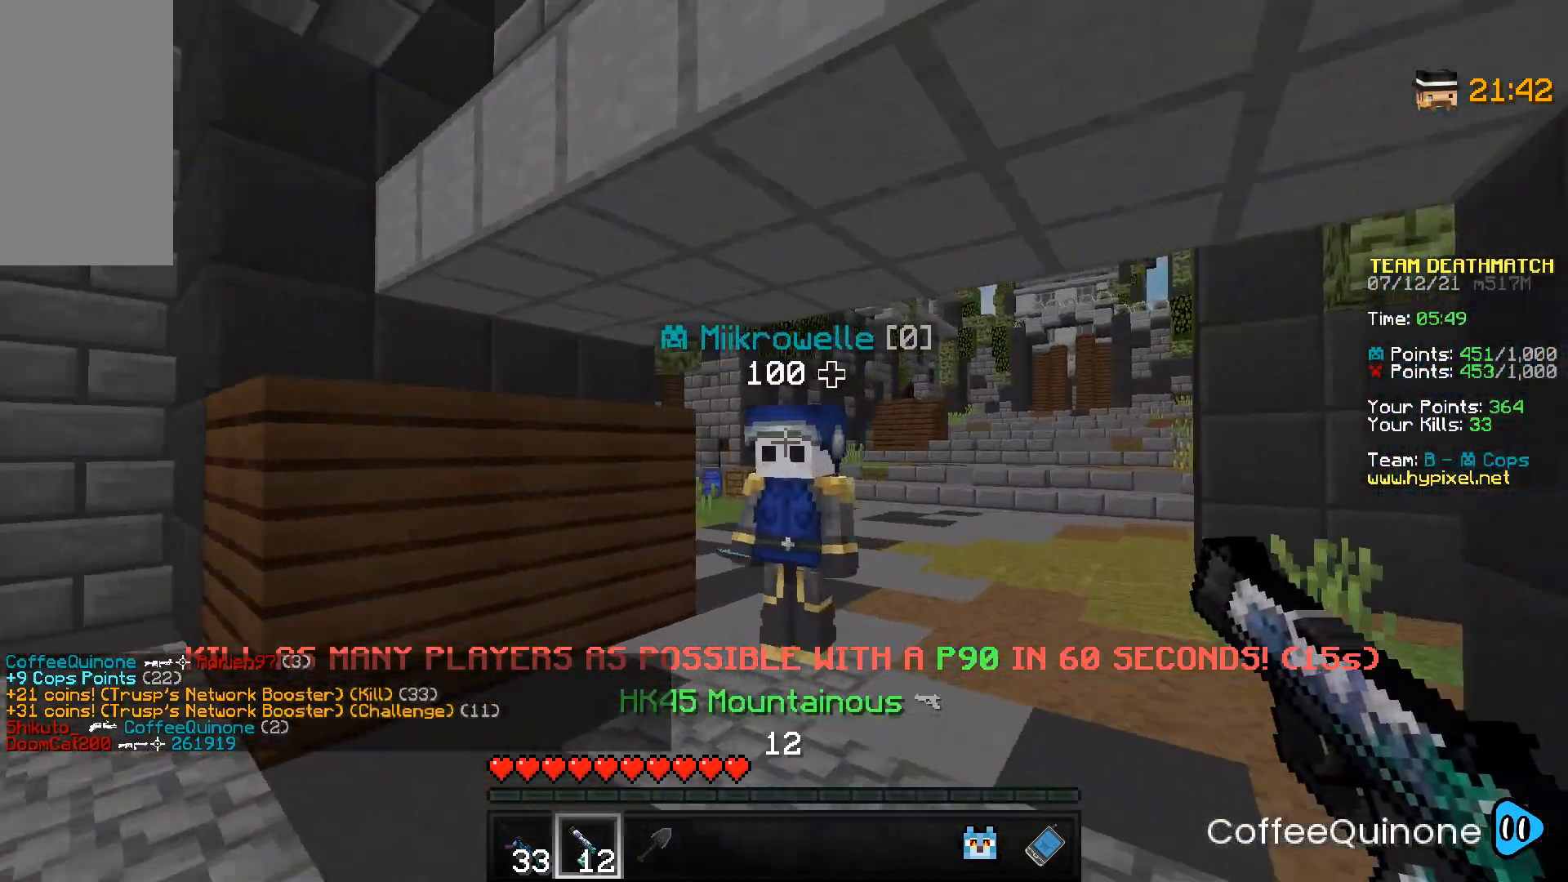
{"keys": ["d", "w"], "mouse": ["right"], "events": [[500, "mouse_right", "down"]]}
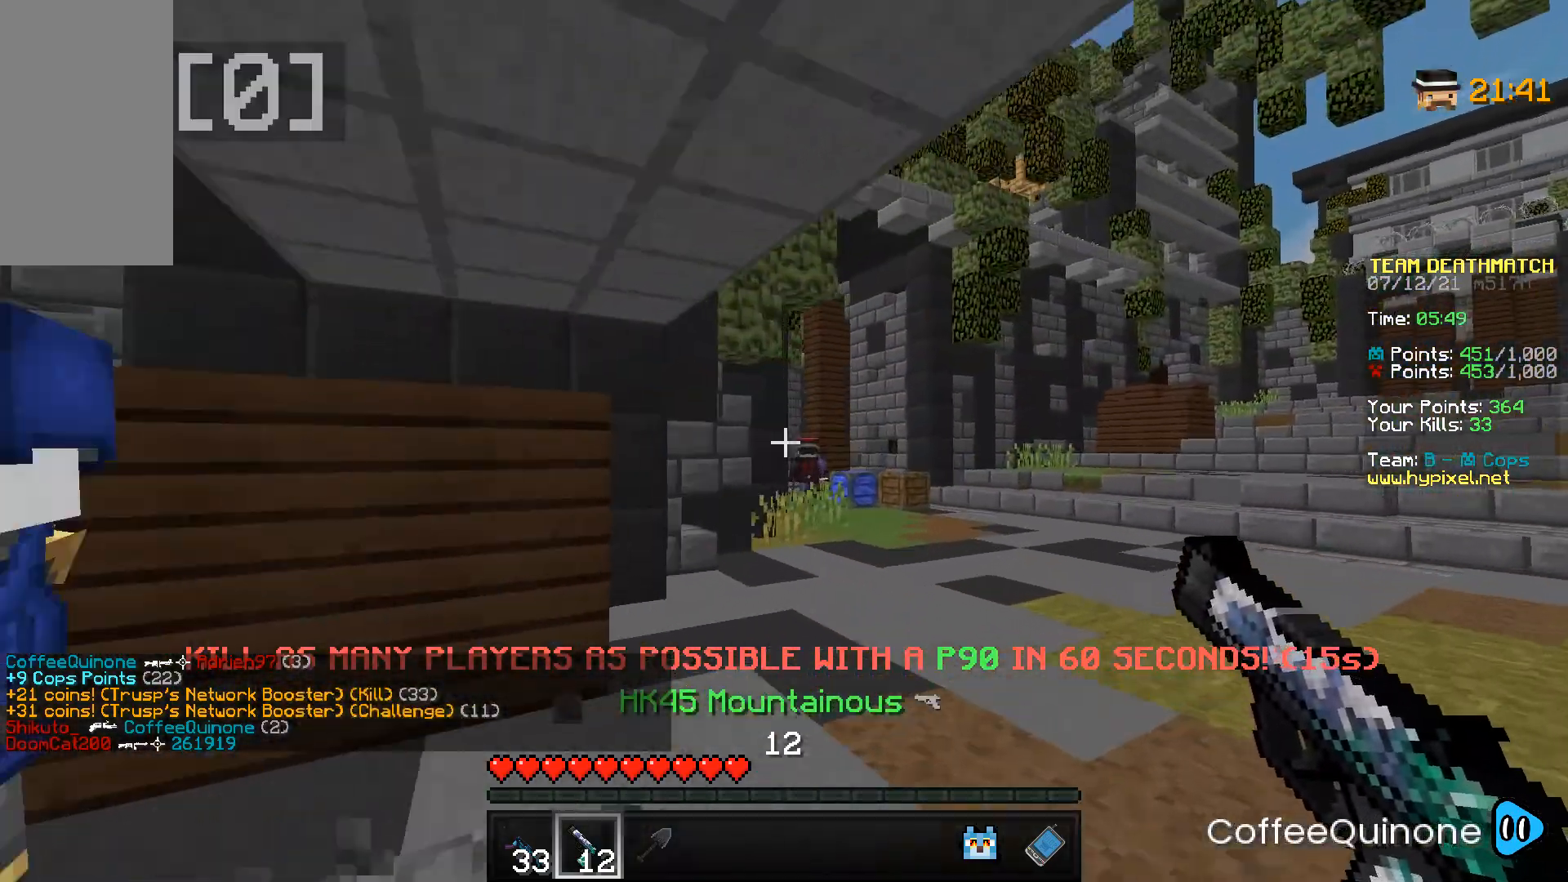
{"keys": ["d", "w"], "mouse": ["right"], "events": []}
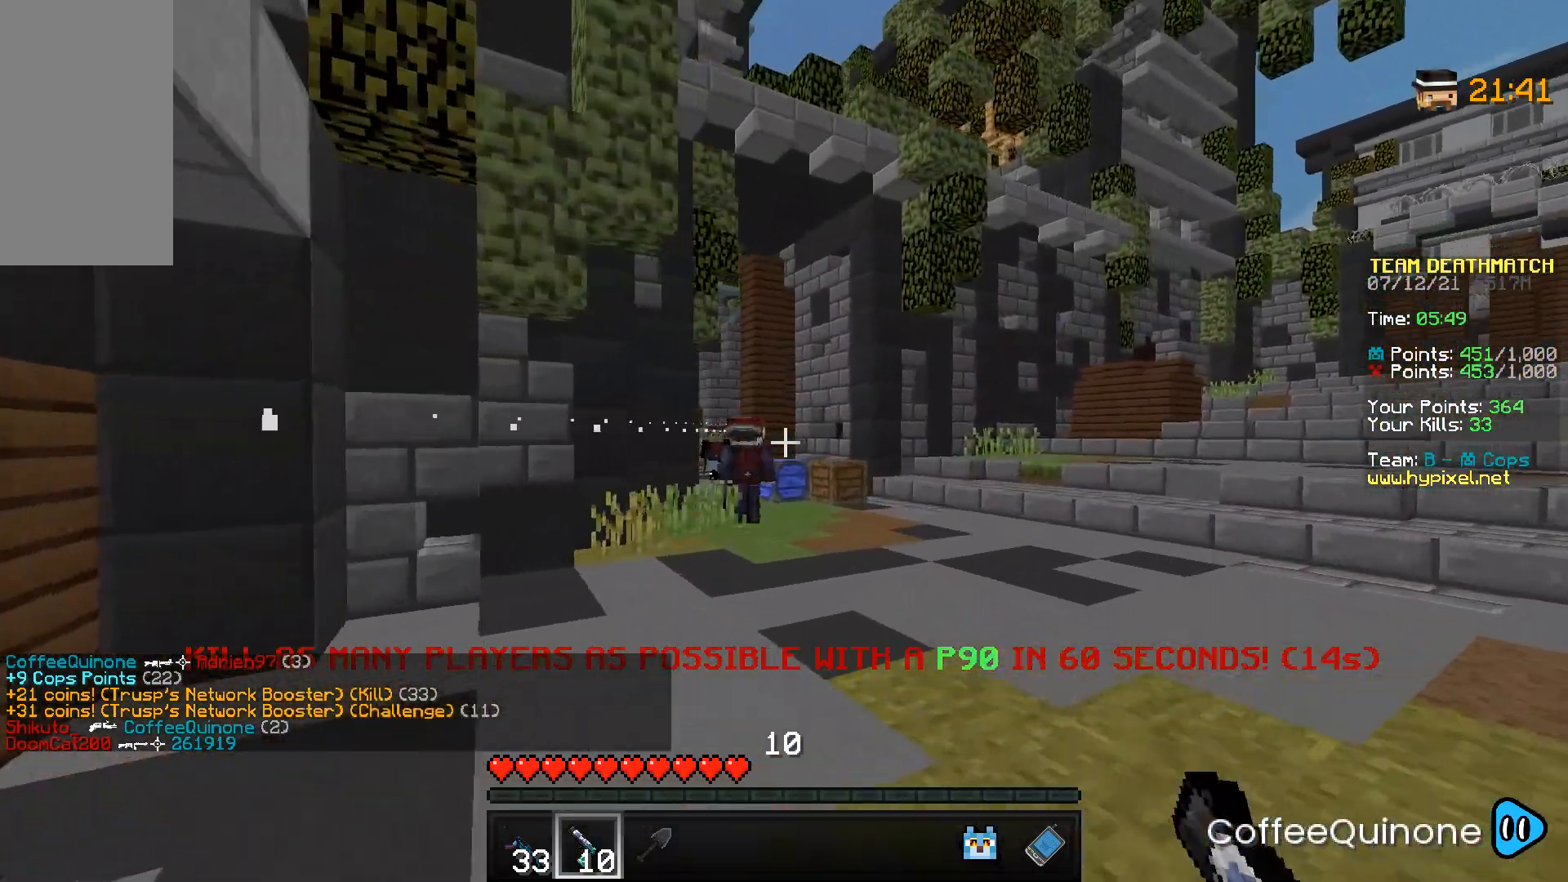
{"keys": ["a"], "mouse": ["right"], "events": [[100, "w", "up"], [300, "a", "down"], [300, "d", "up"]]}
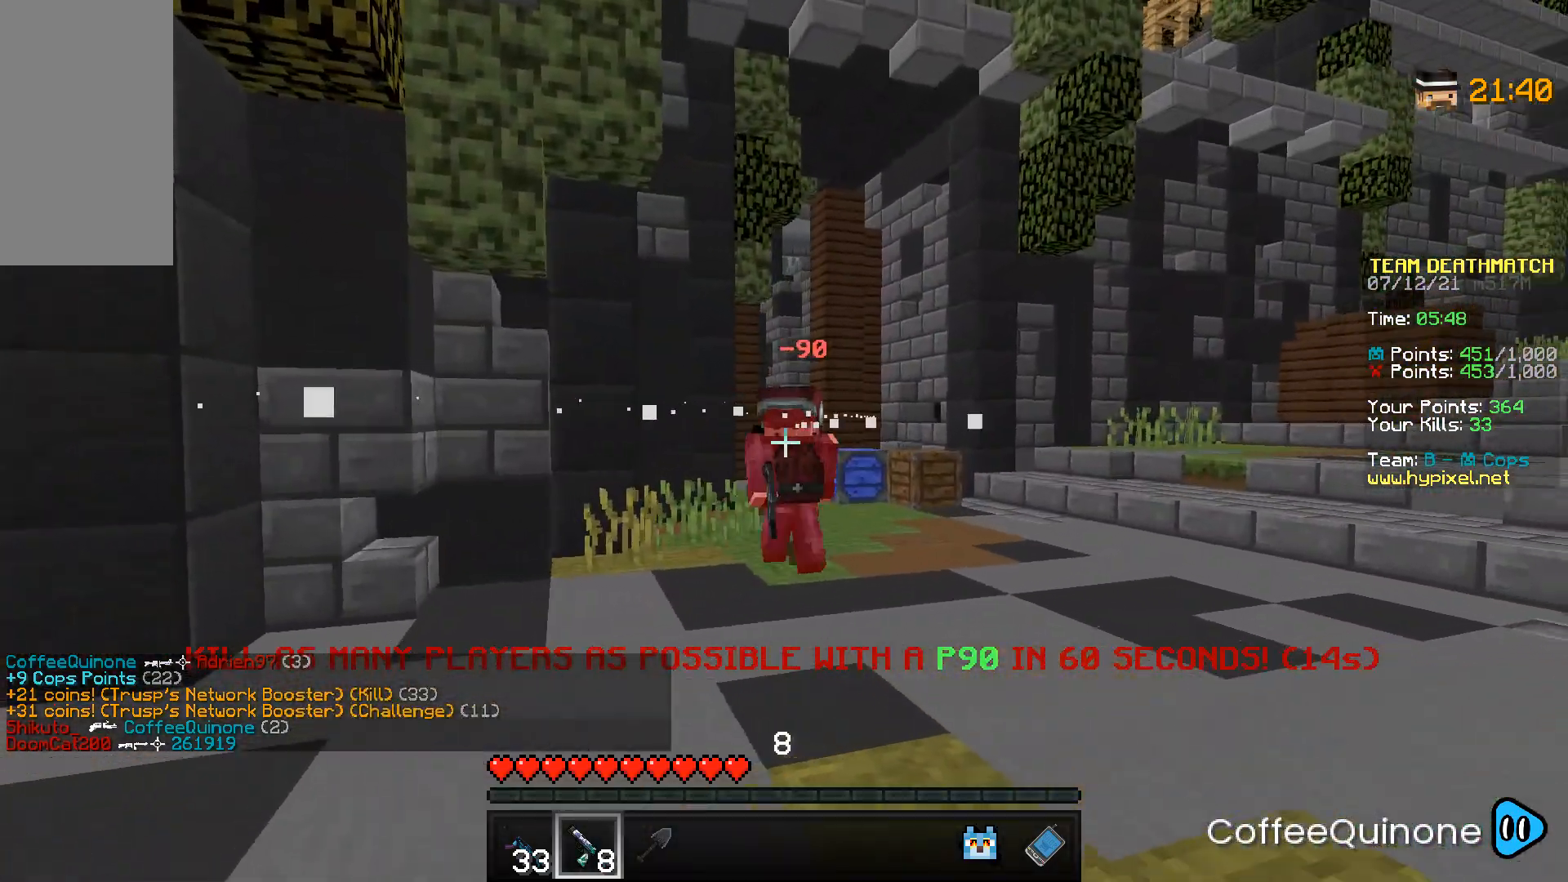
{"keys": ["d"], "mouse": [], "events": [[401, "a", "up"], [401, "d", "down"], [501, "mouse_right", "up"]]}
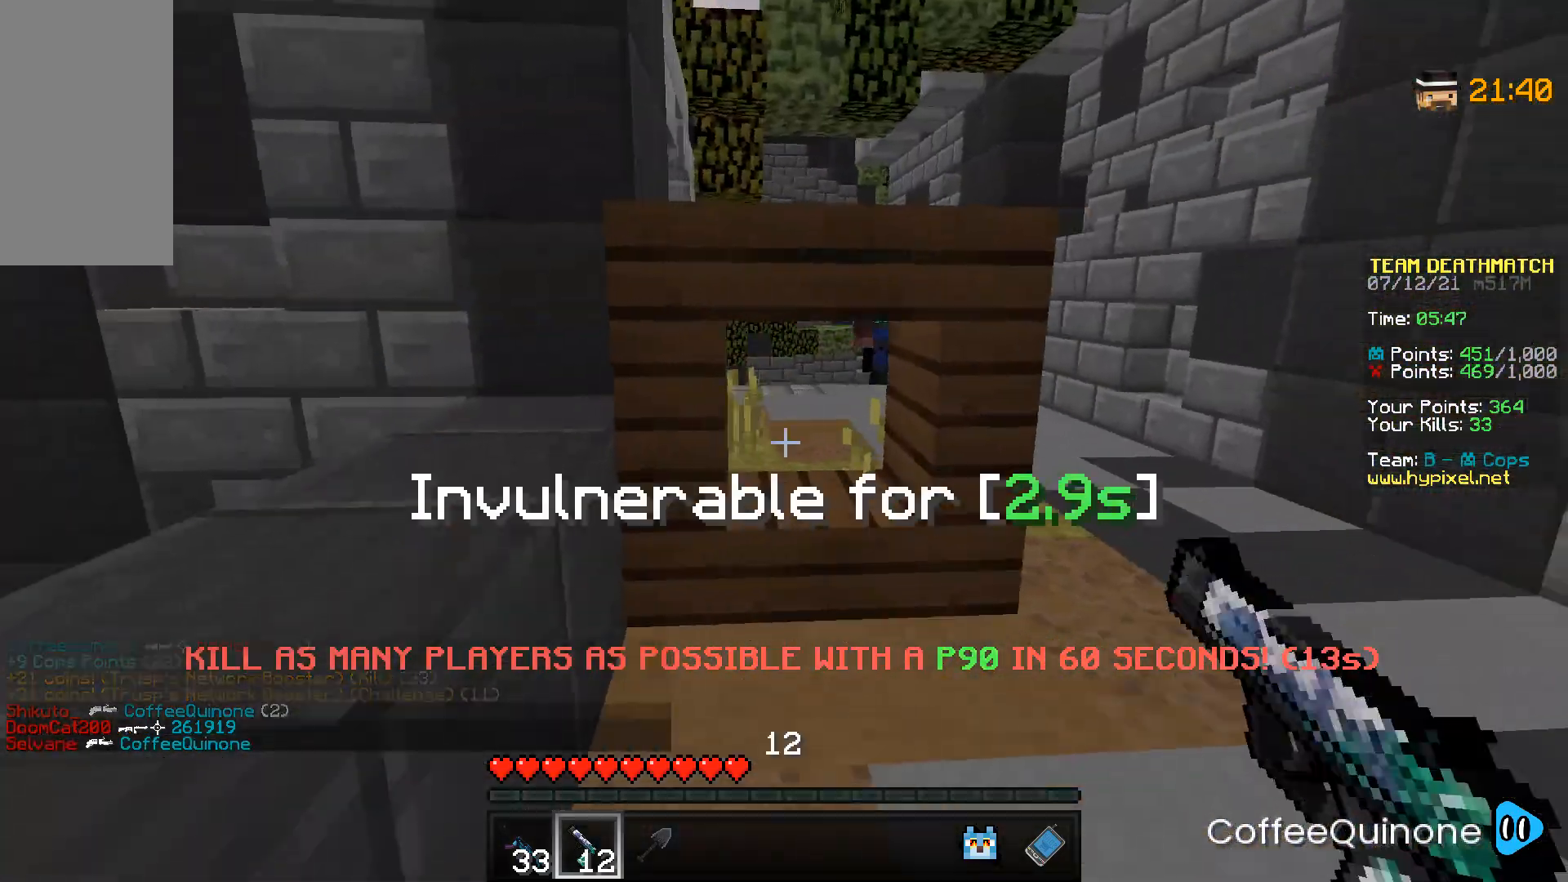
{"keys": ["w"], "mouse": [], "events": [[66, "w", "down"], [166, "d", "up"], [233, "space", "down"], [367, "space", "up"]]}
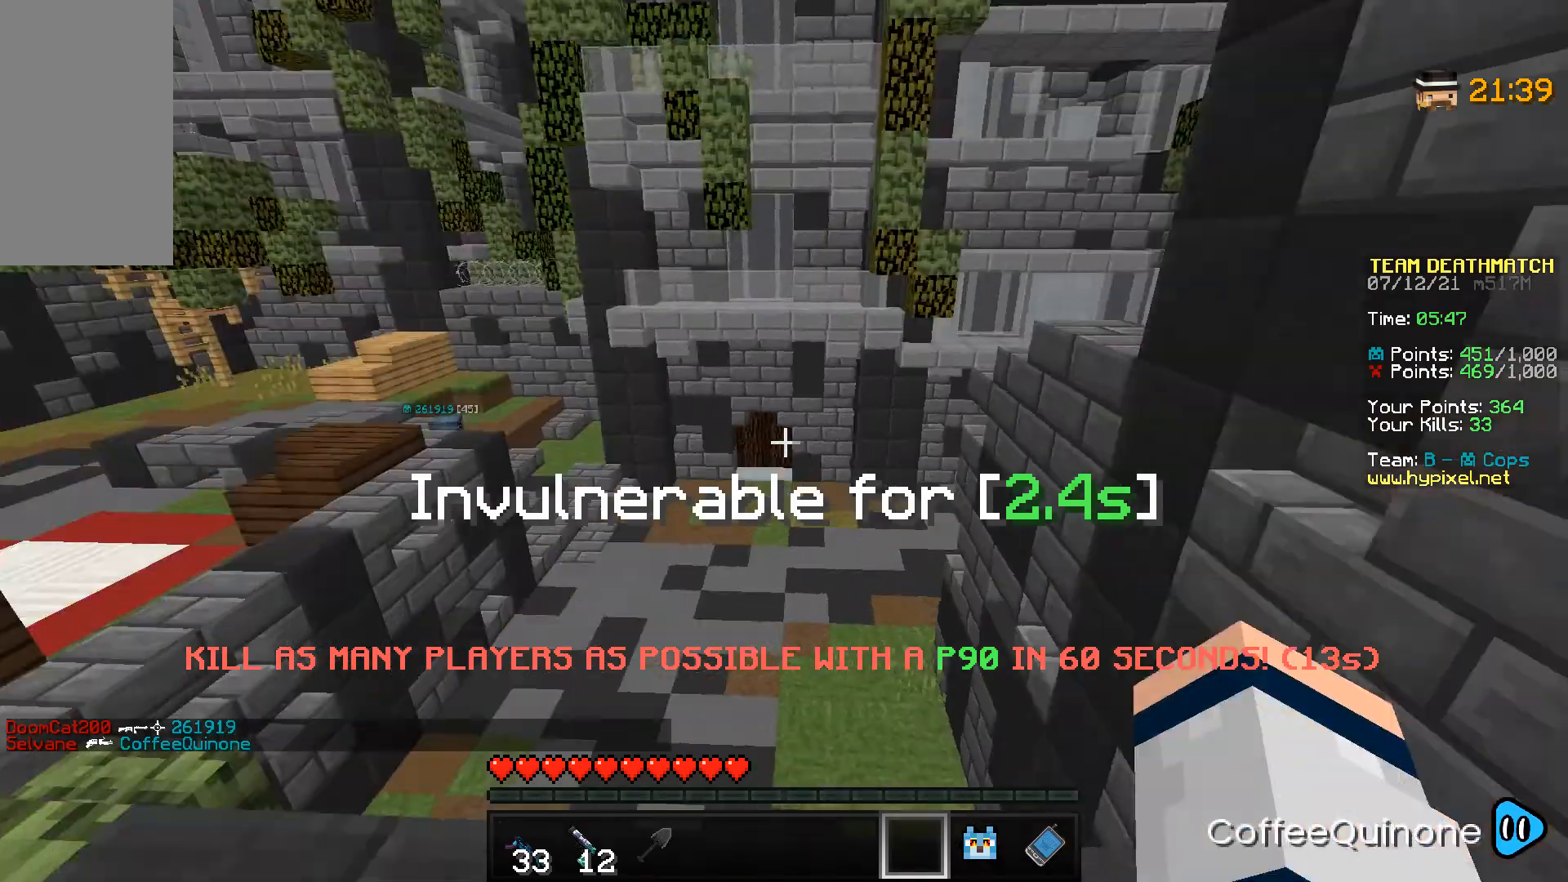
{"keys": ["w"], "mouse": [], "events": [[167, "a", "down"], [434, "a", "up"]]}
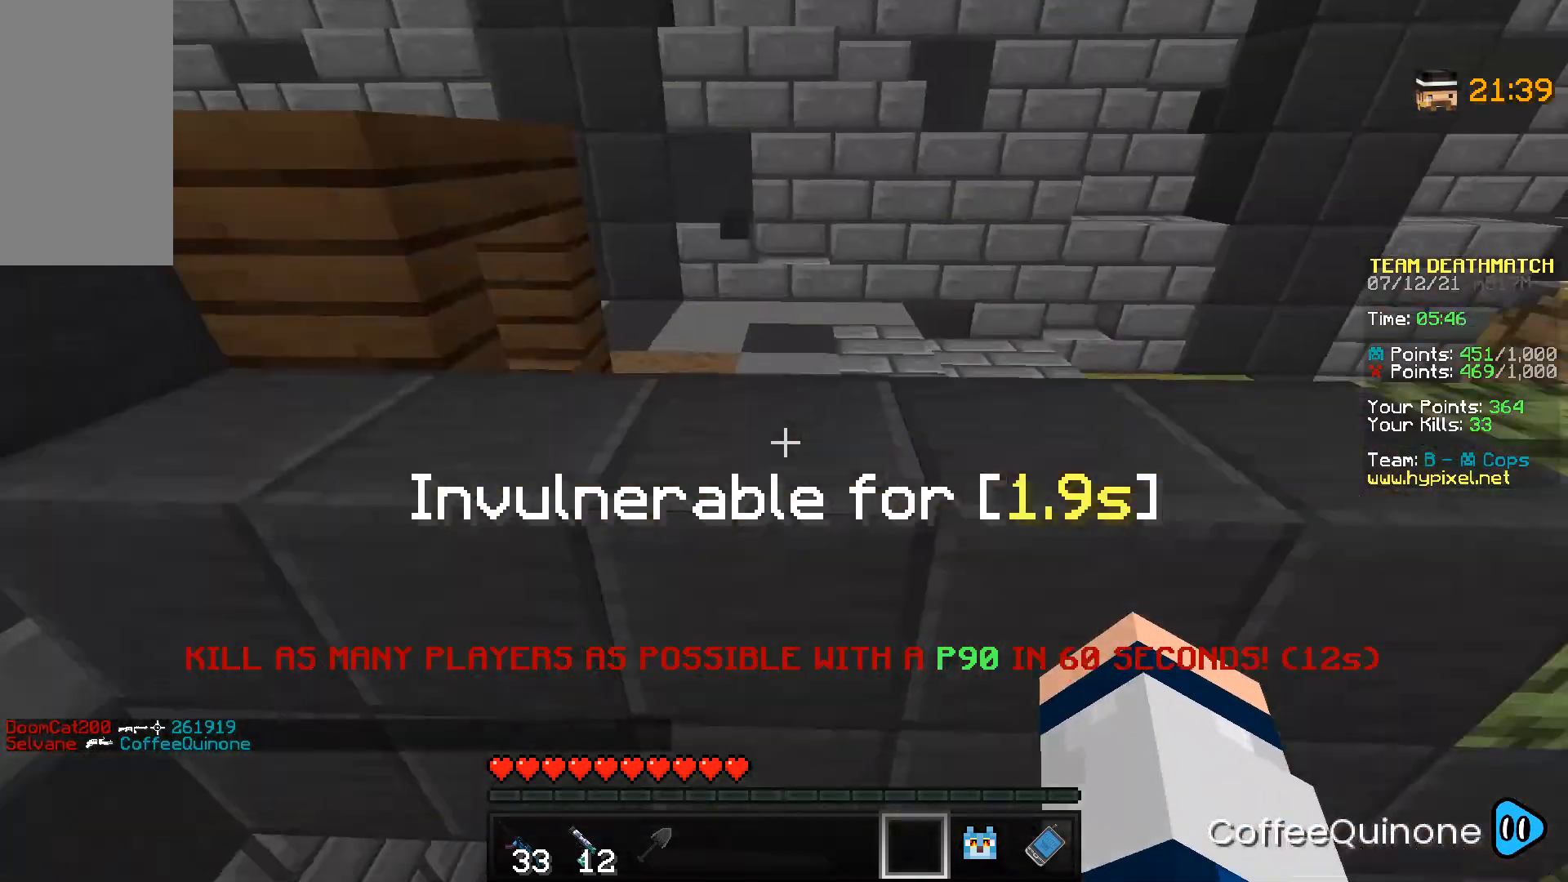
{"keys": ["w"], "mouse": [], "events": []}
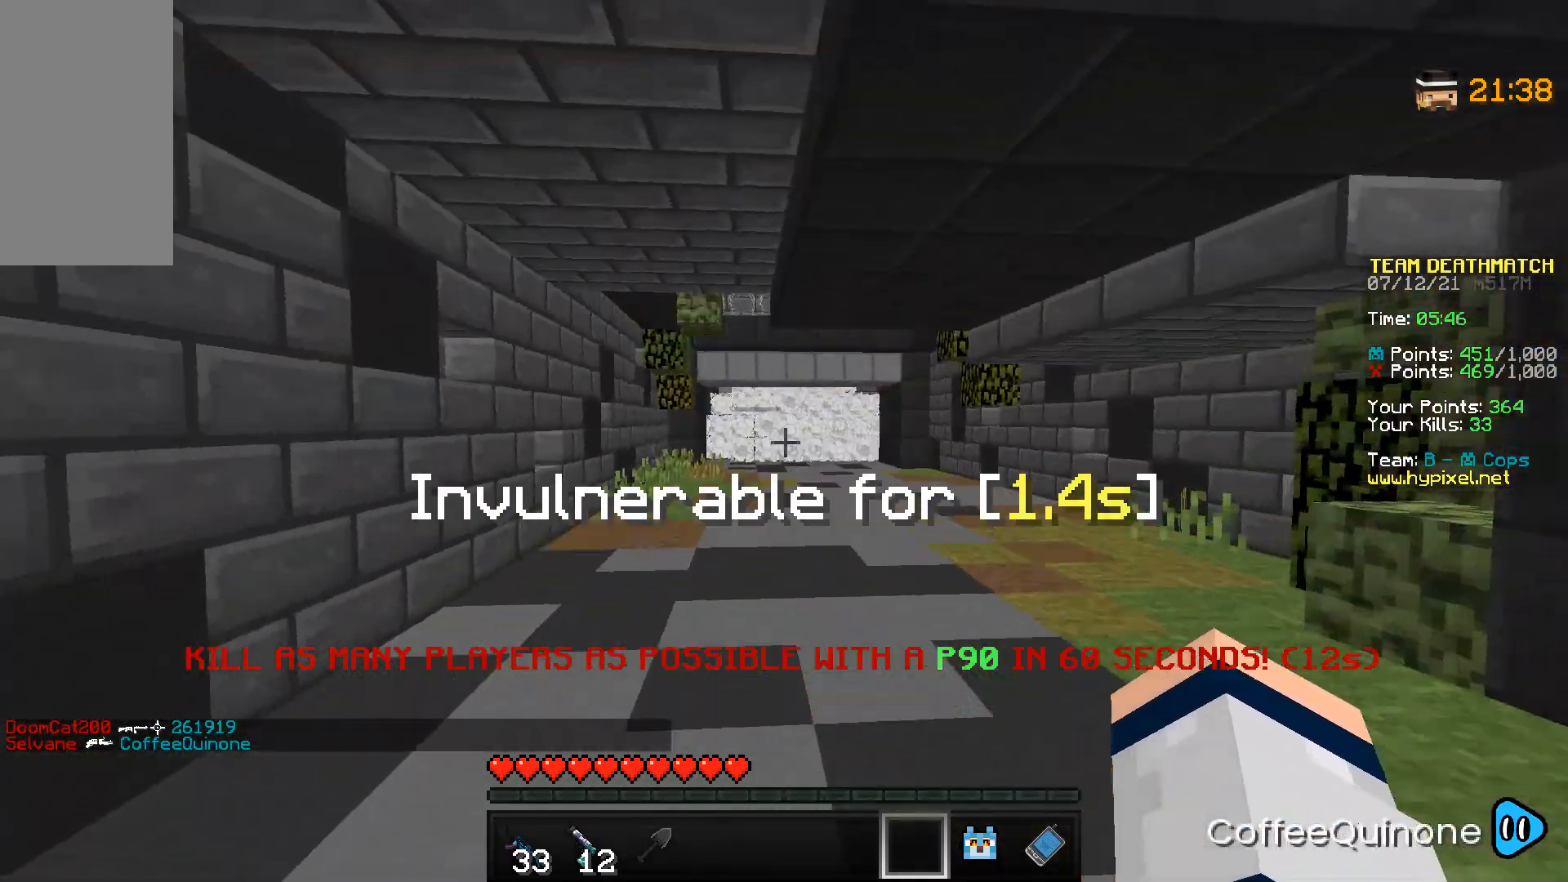
{"keys": ["w"], "mouse": [], "events": []}
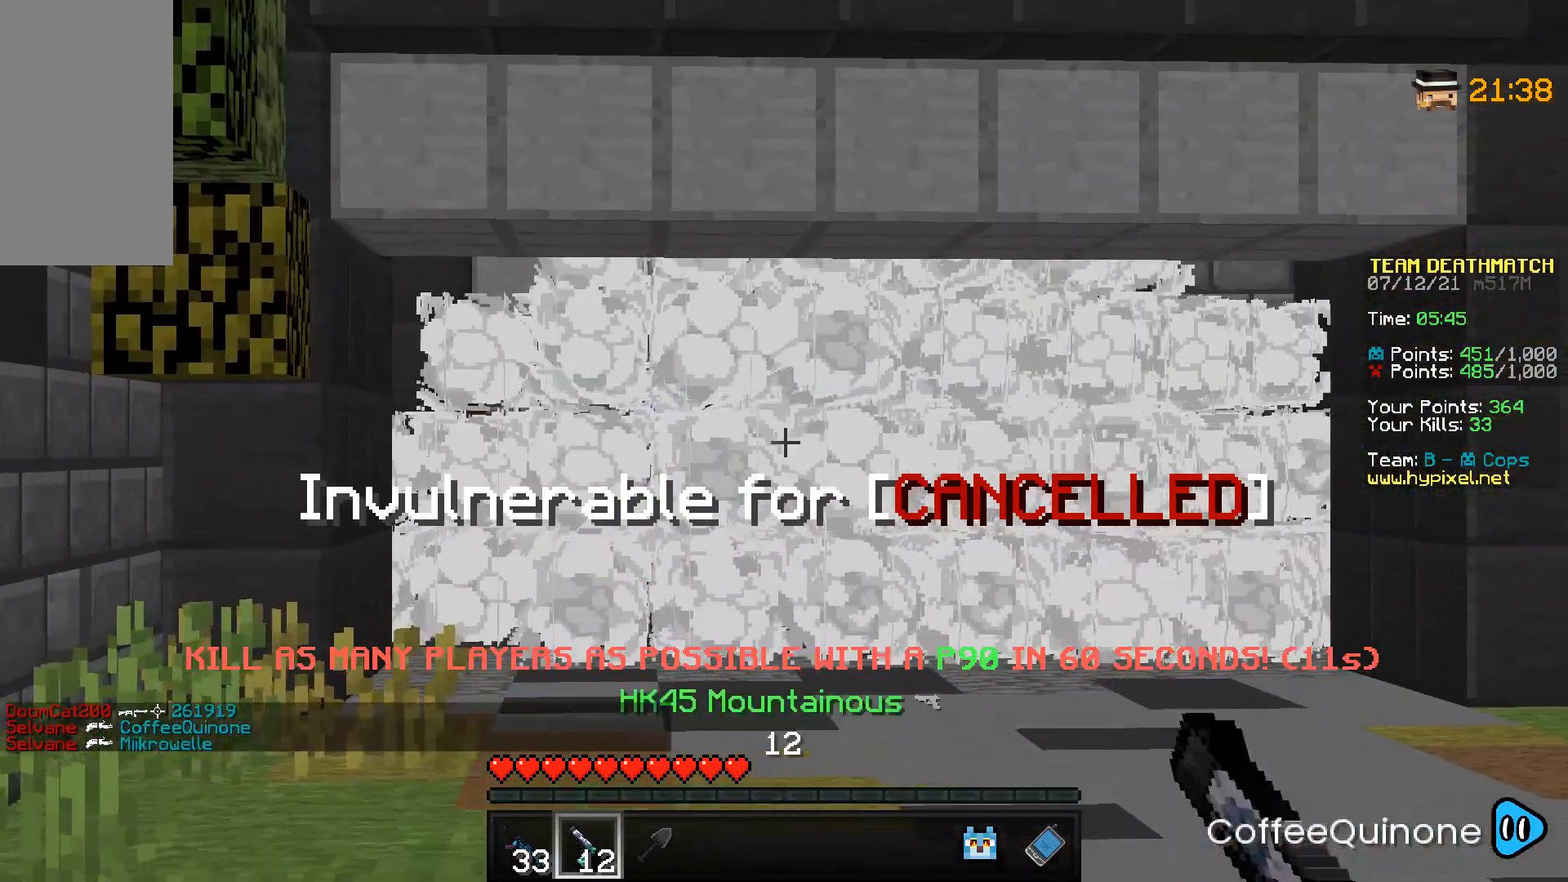
{"keys": ["d", "w"], "mouse": ["right"], "events": [[67, "a", "down"], [67, "mouse_right", "down"], [234, "a", "up"], [434, "d", "down"]]}
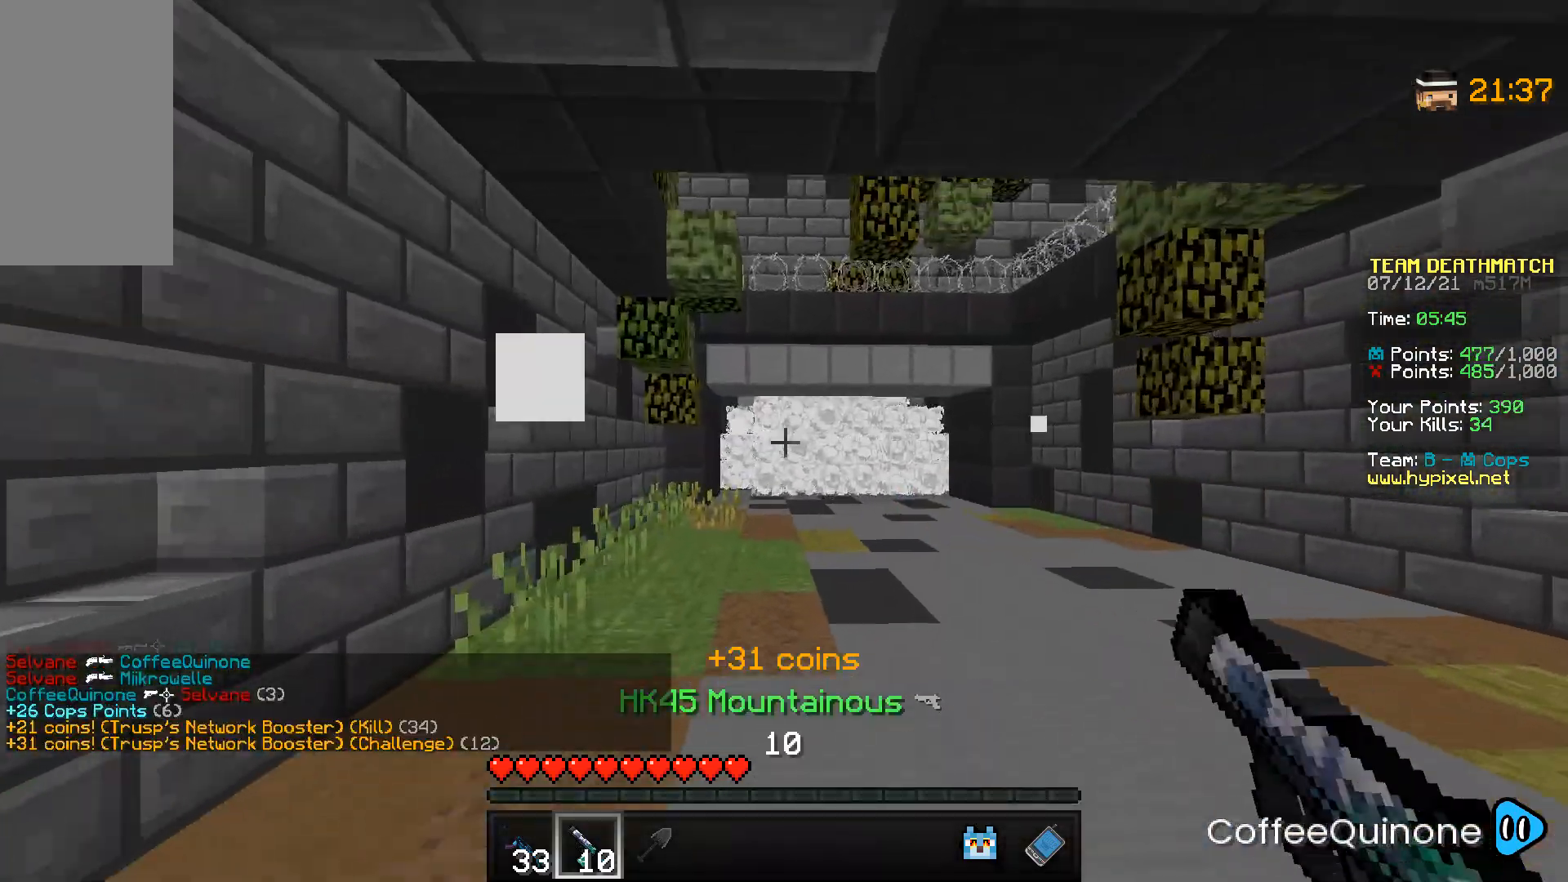
{"keys": ["w"], "mouse": ["right"], "events": [[400, "d", "up"]]}
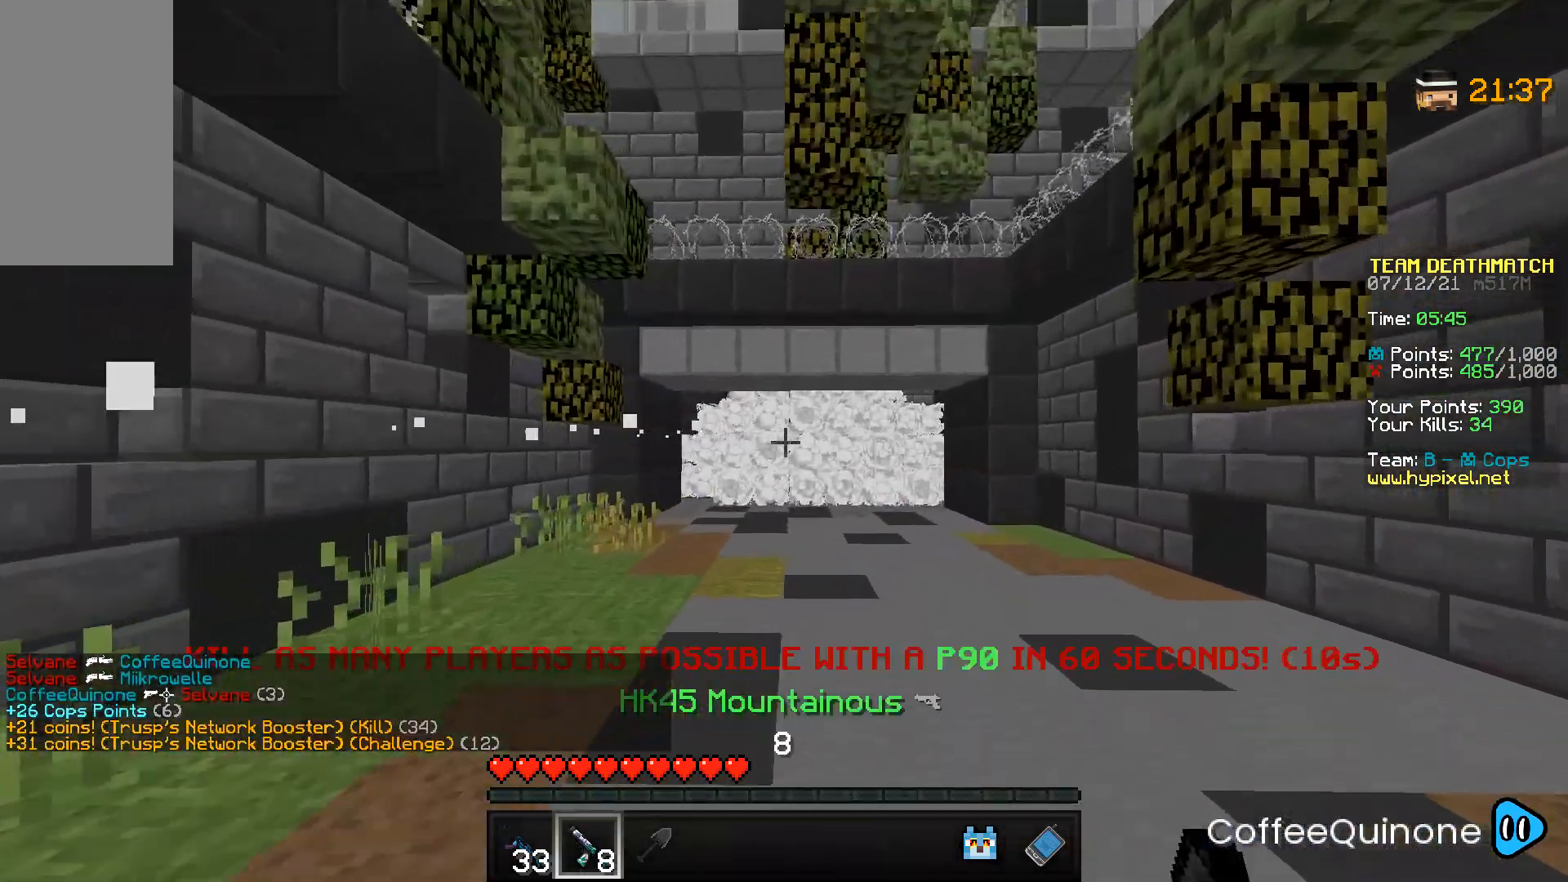
{"keys": ["a", "w"], "mouse": ["right"], "events": [[67, "a", "down"]]}
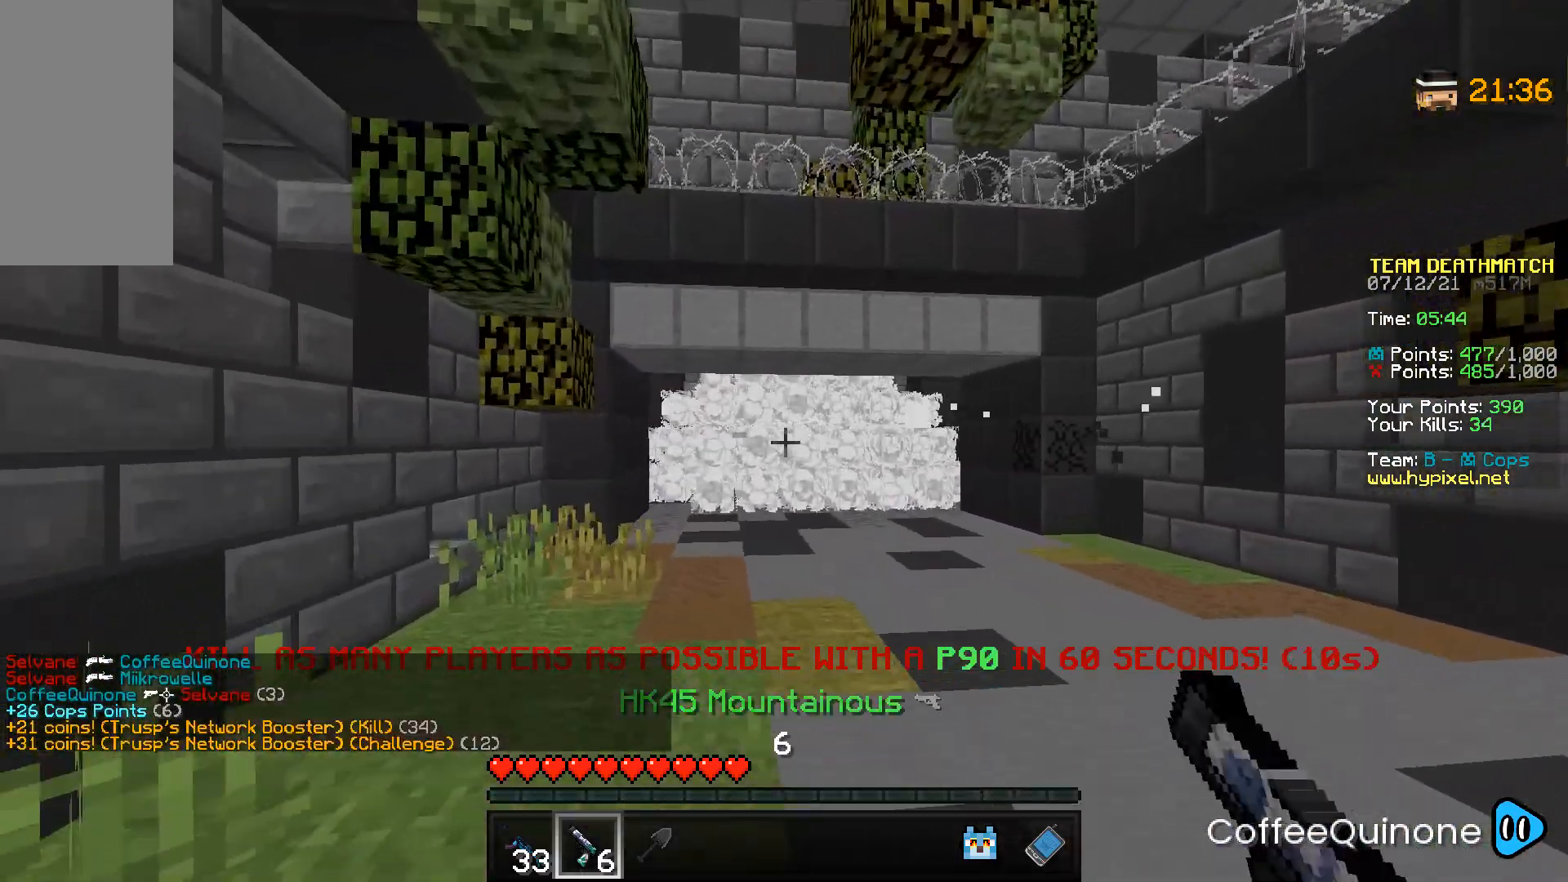
{"keys": ["w"], "mouse": ["right"], "events": [[367, "a", "up"]]}
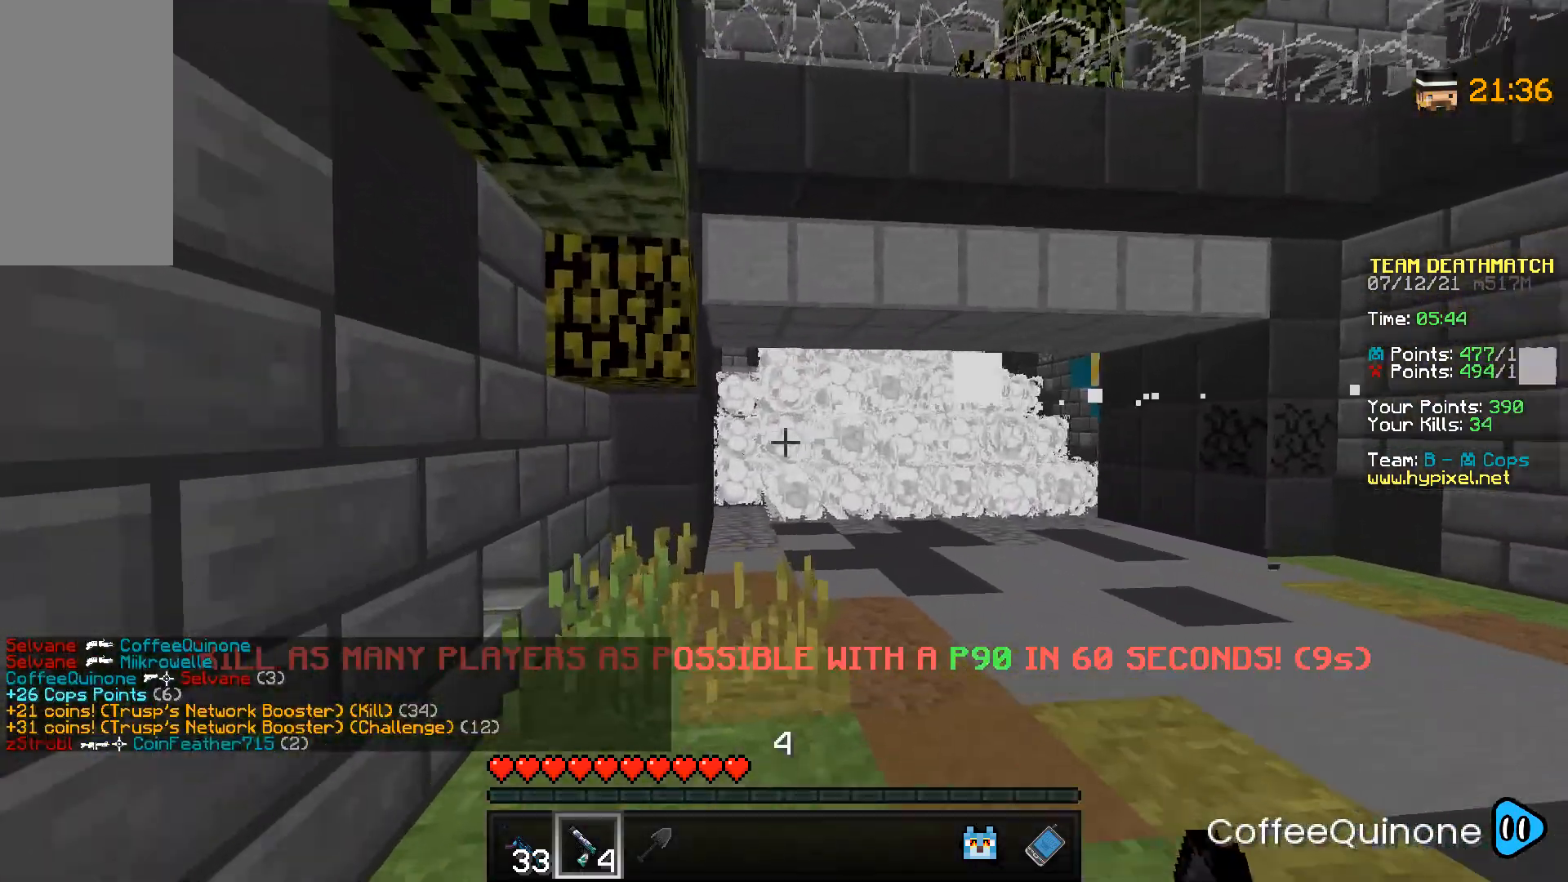
{"keys": ["d"], "mouse": ["right"], "events": [[67, "d", "down"], [67, "w", "up"], [200, "mouse_right", "up"], [401, "mouse_right", "down"]]}
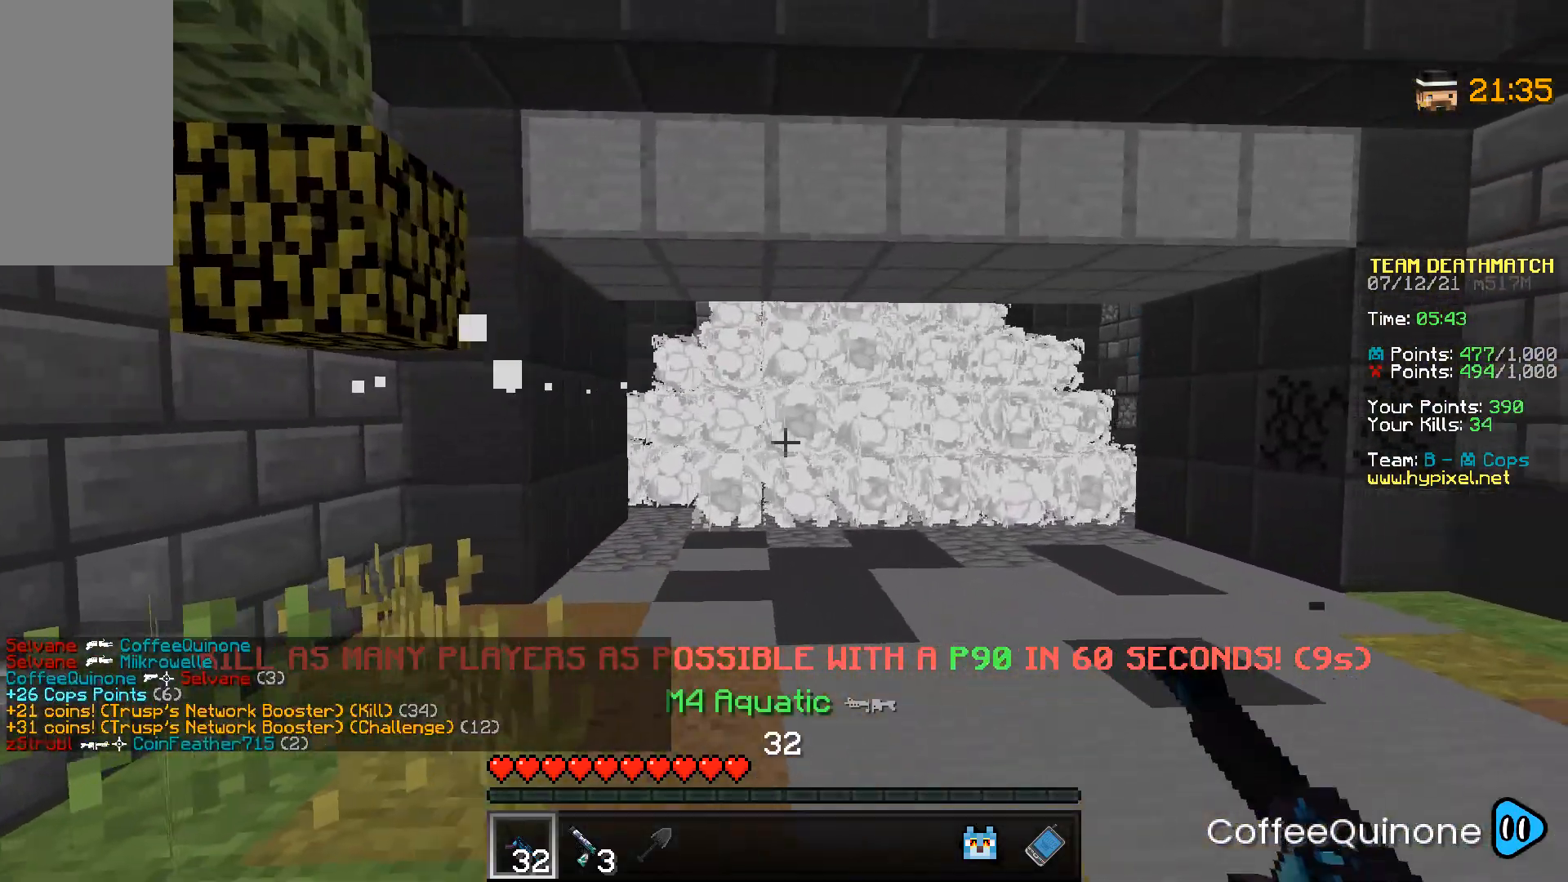
{"keys": ["d"], "mouse": [], "events": [[233, "mouse_right", "up"]]}
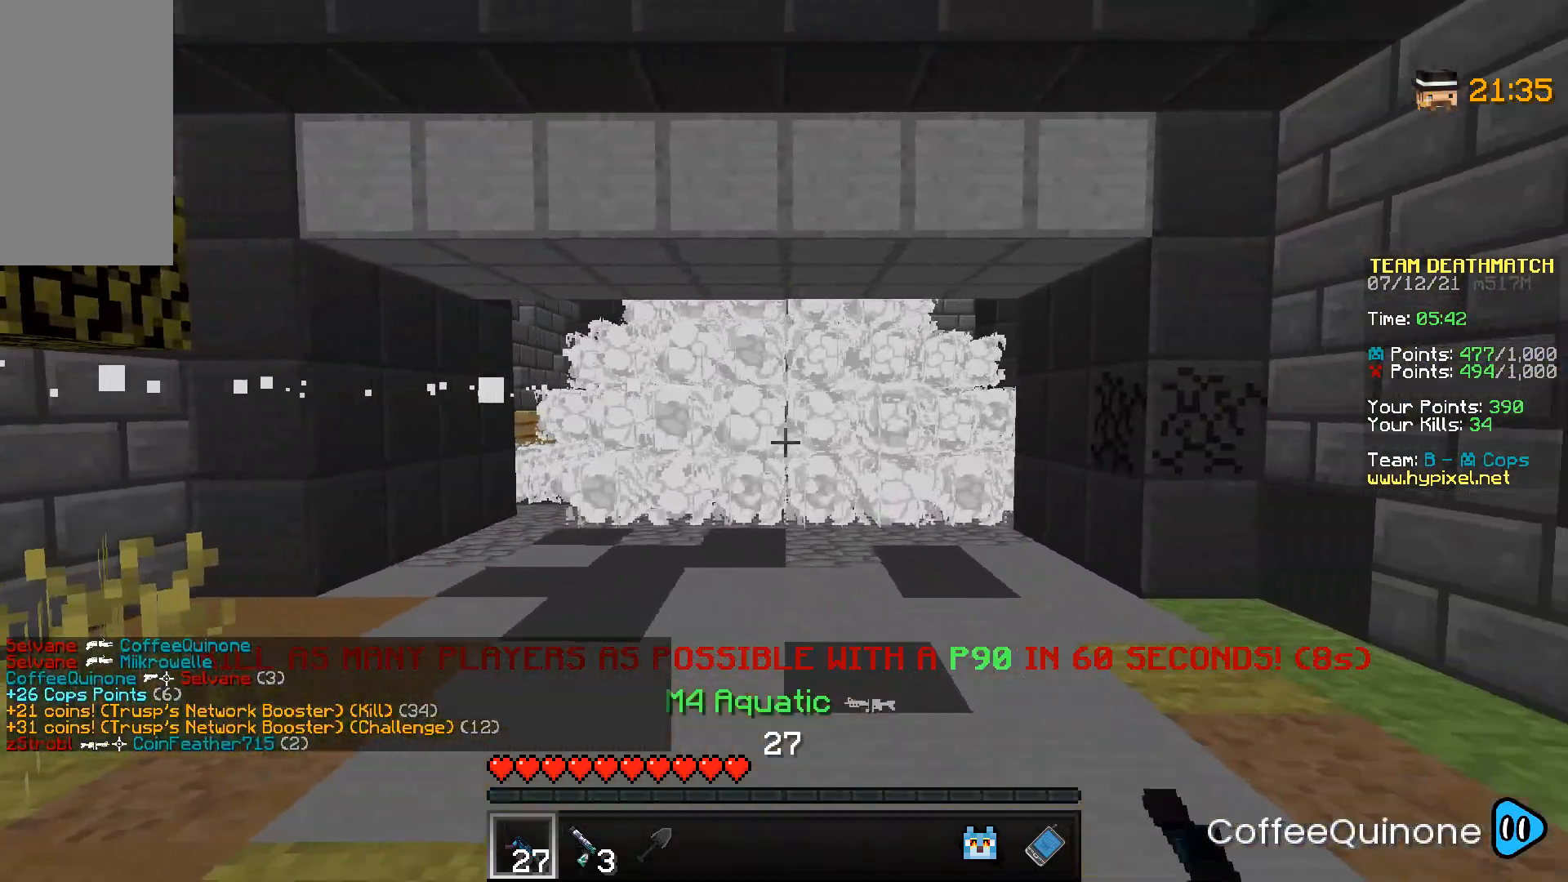
{"keys": ["d", "w"], "mouse": [], "events": [[301, "mouse_left", "down"], [434, "mouse_left", "up"], [501, "w", "down"]]}
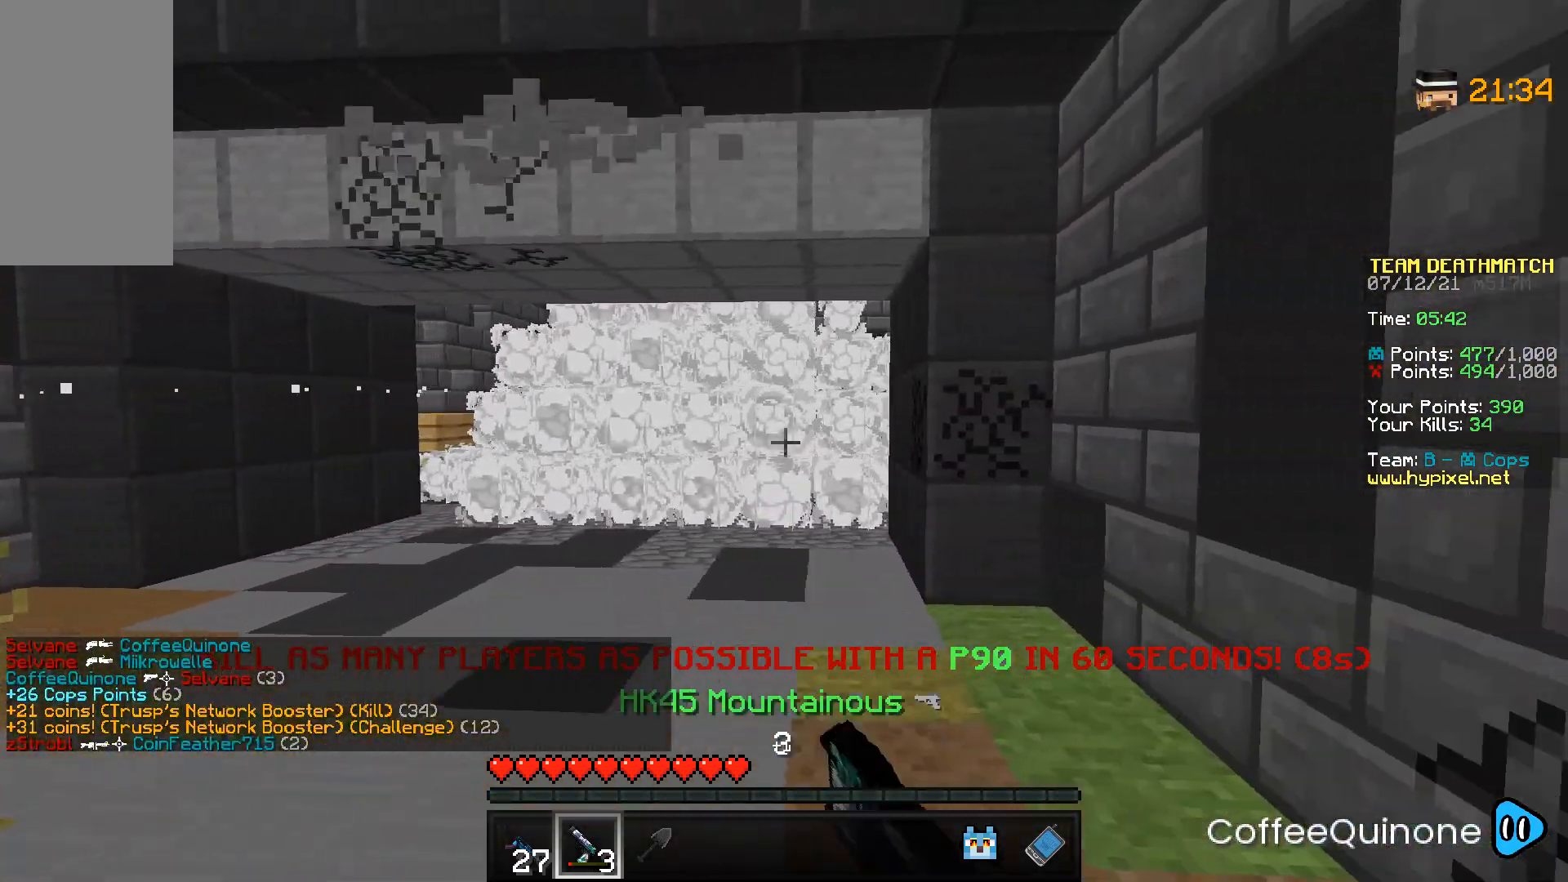
{"keys": ["d", "w"], "mouse": [], "events": []}
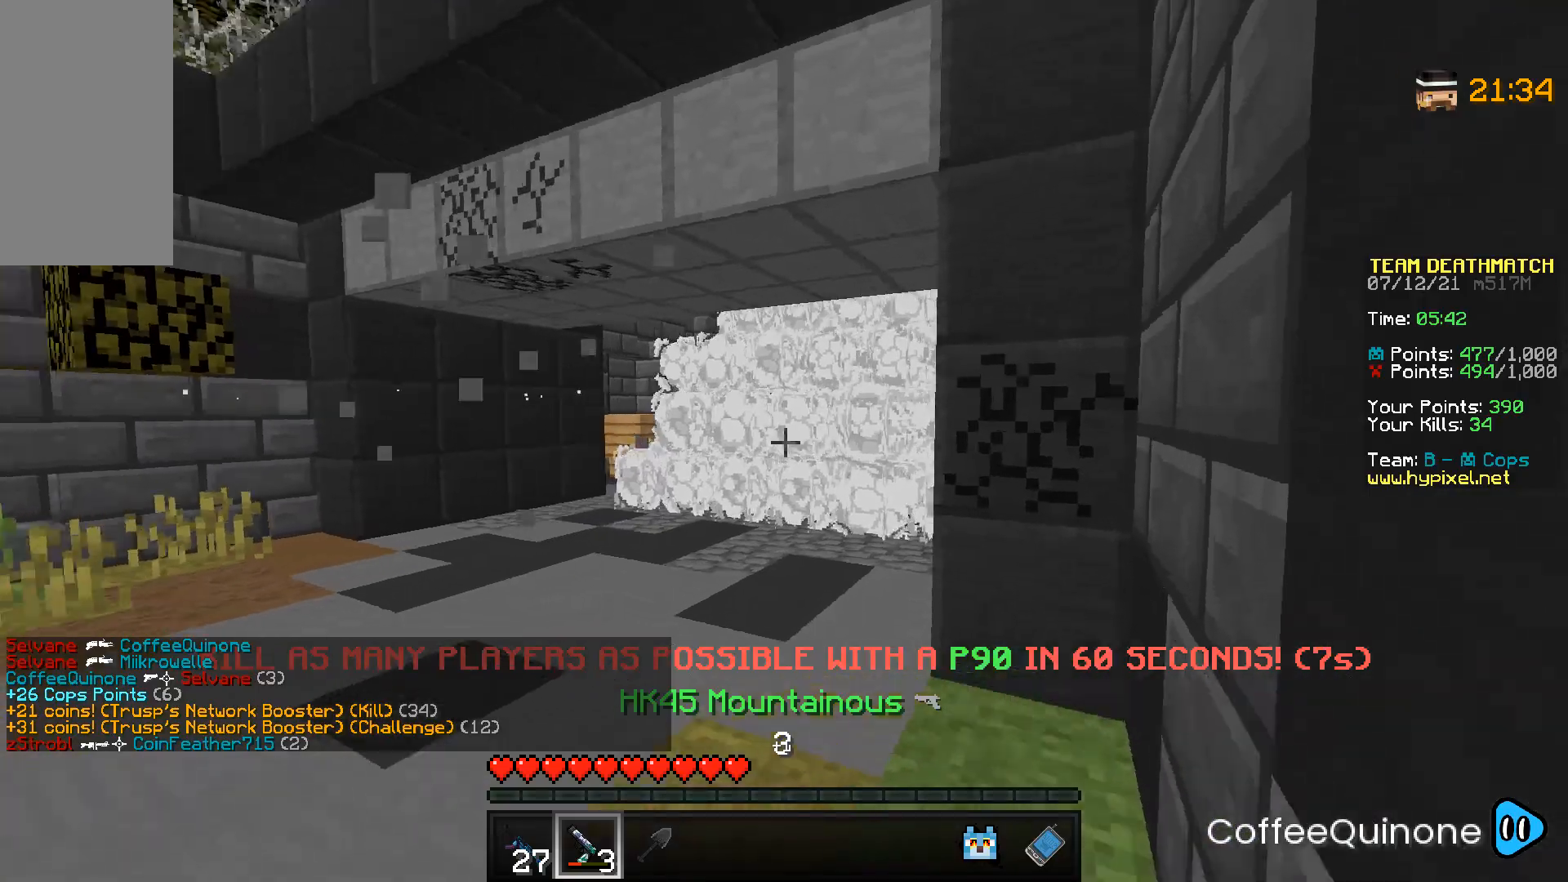
{"keys": ["s"], "mouse": [], "events": [[67, "w", "up"], [334, "d", "up"], [501, "s", "down"]]}
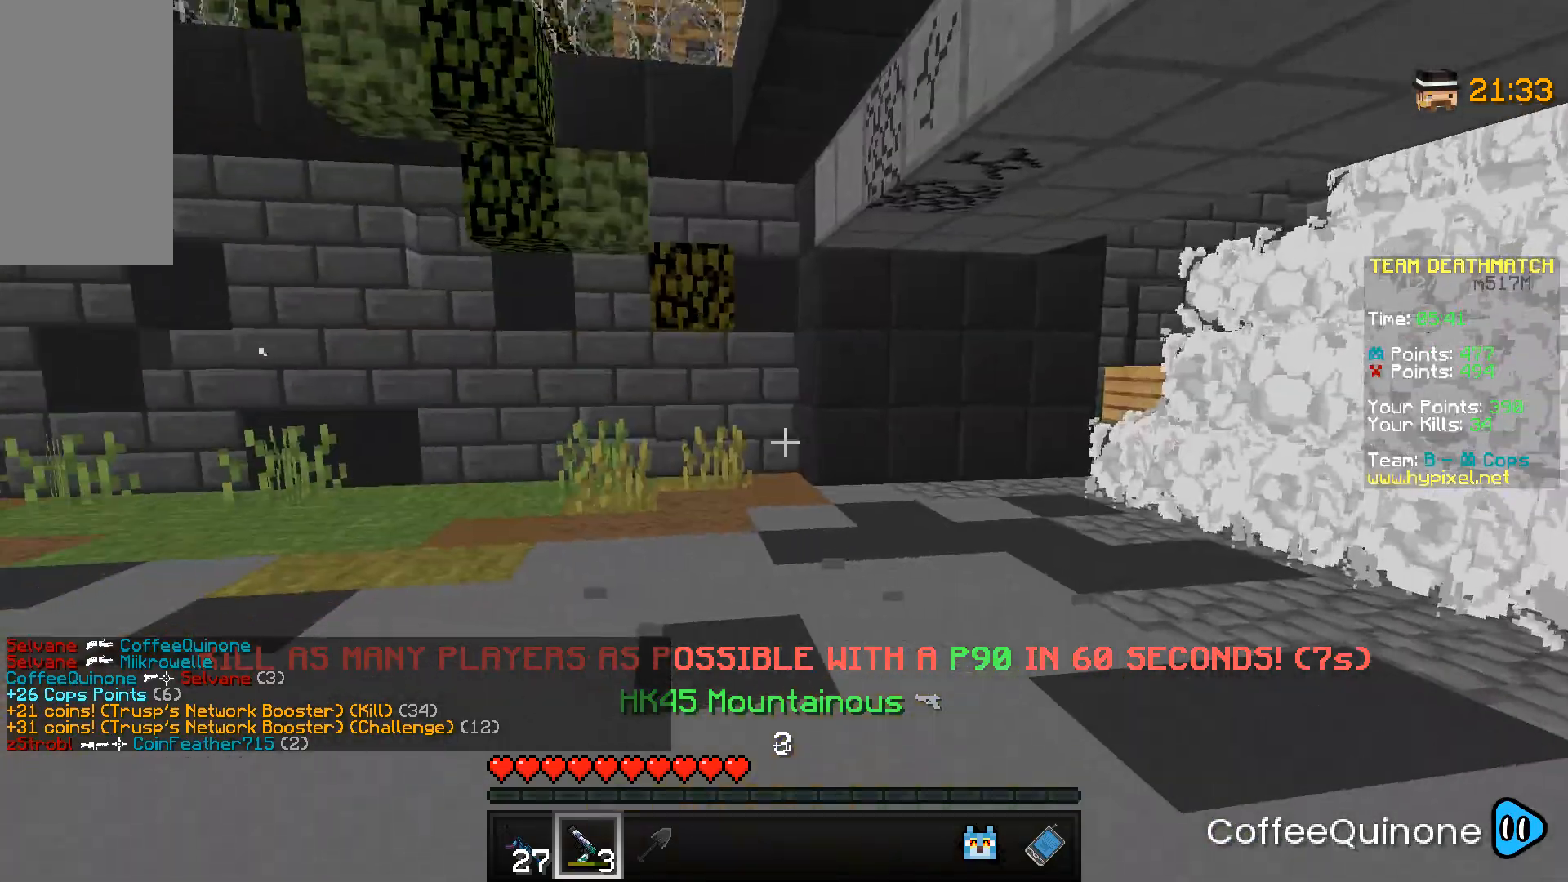
{"keys": ["w"], "mouse": [], "events": [[100, "a", "down"], [333, "s", "up"], [400, "a", "up"], [500, "w", "down"]]}
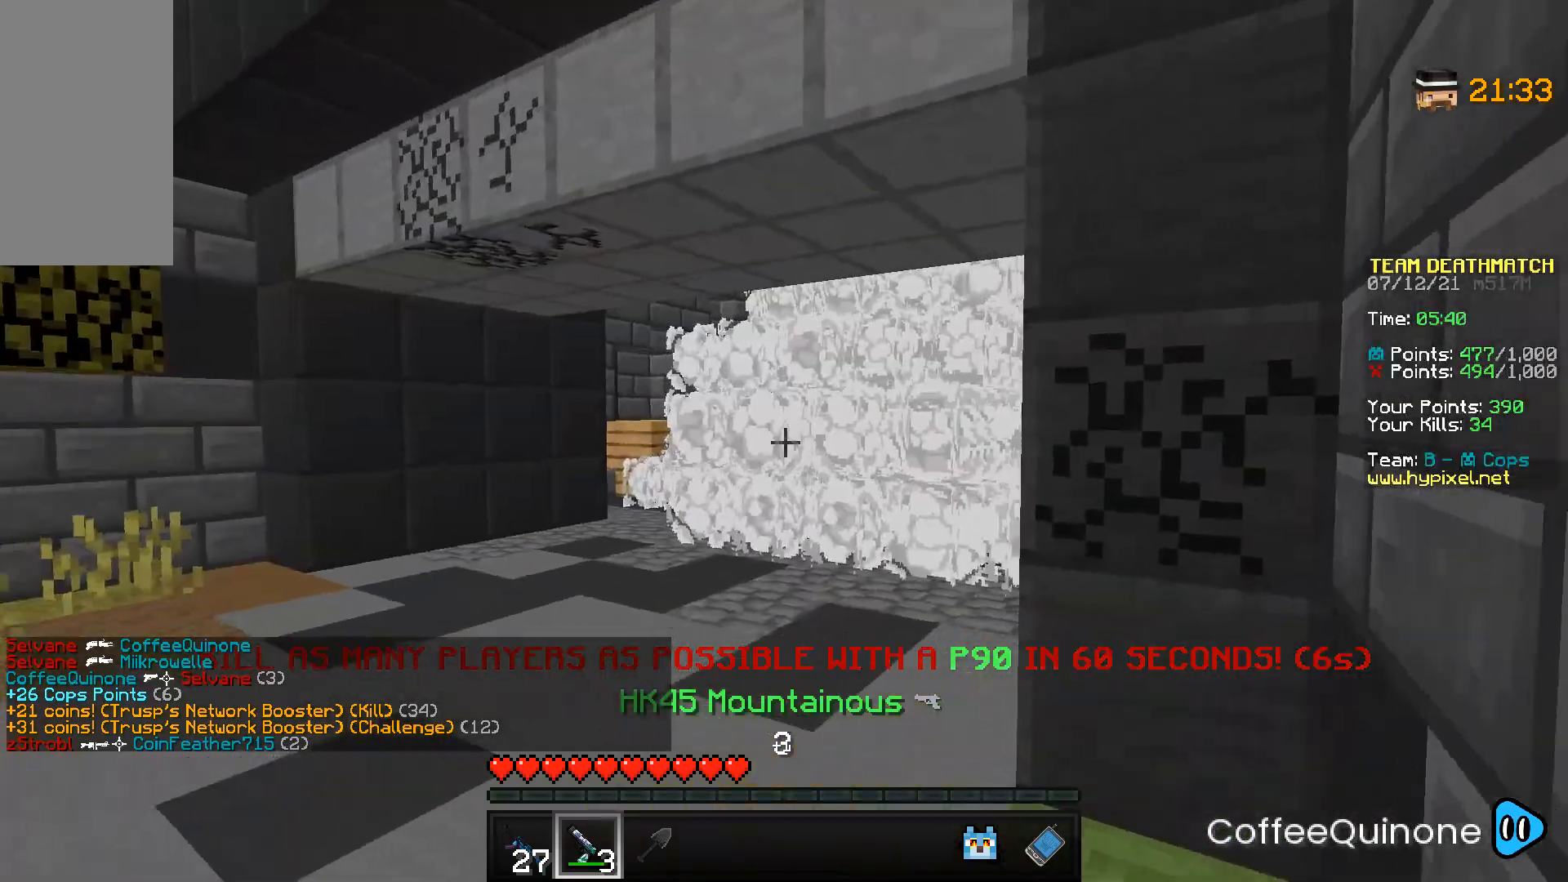
{"keys": ["w"], "mouse": [], "events": []}
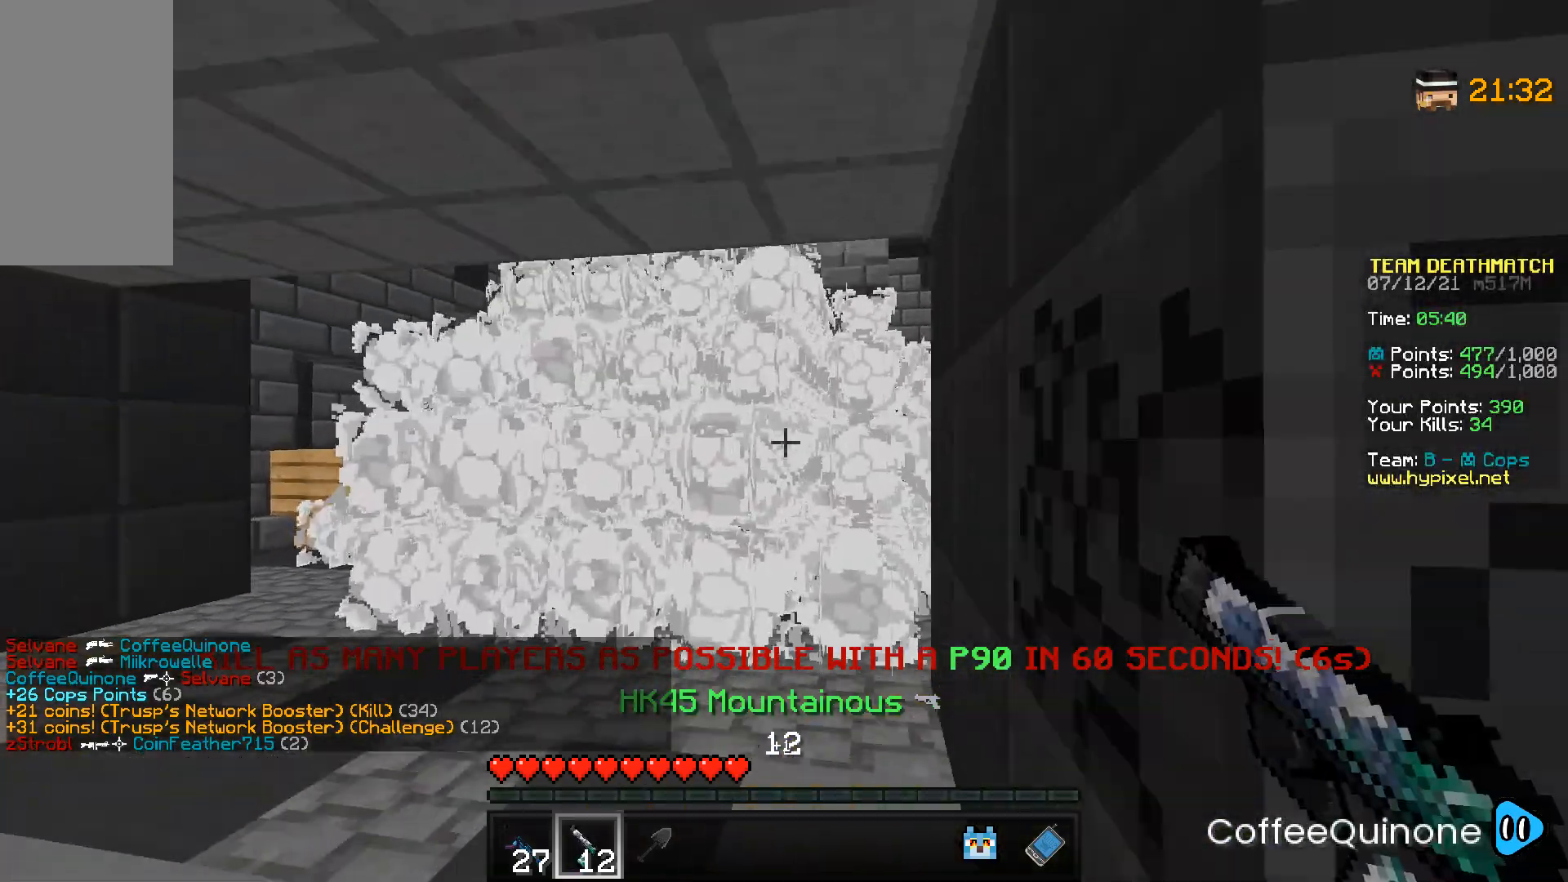
{"keys": ["d", "w"], "mouse": ["right"], "events": [[133, "mouse_right", "down"], [467, "d", "down"]]}
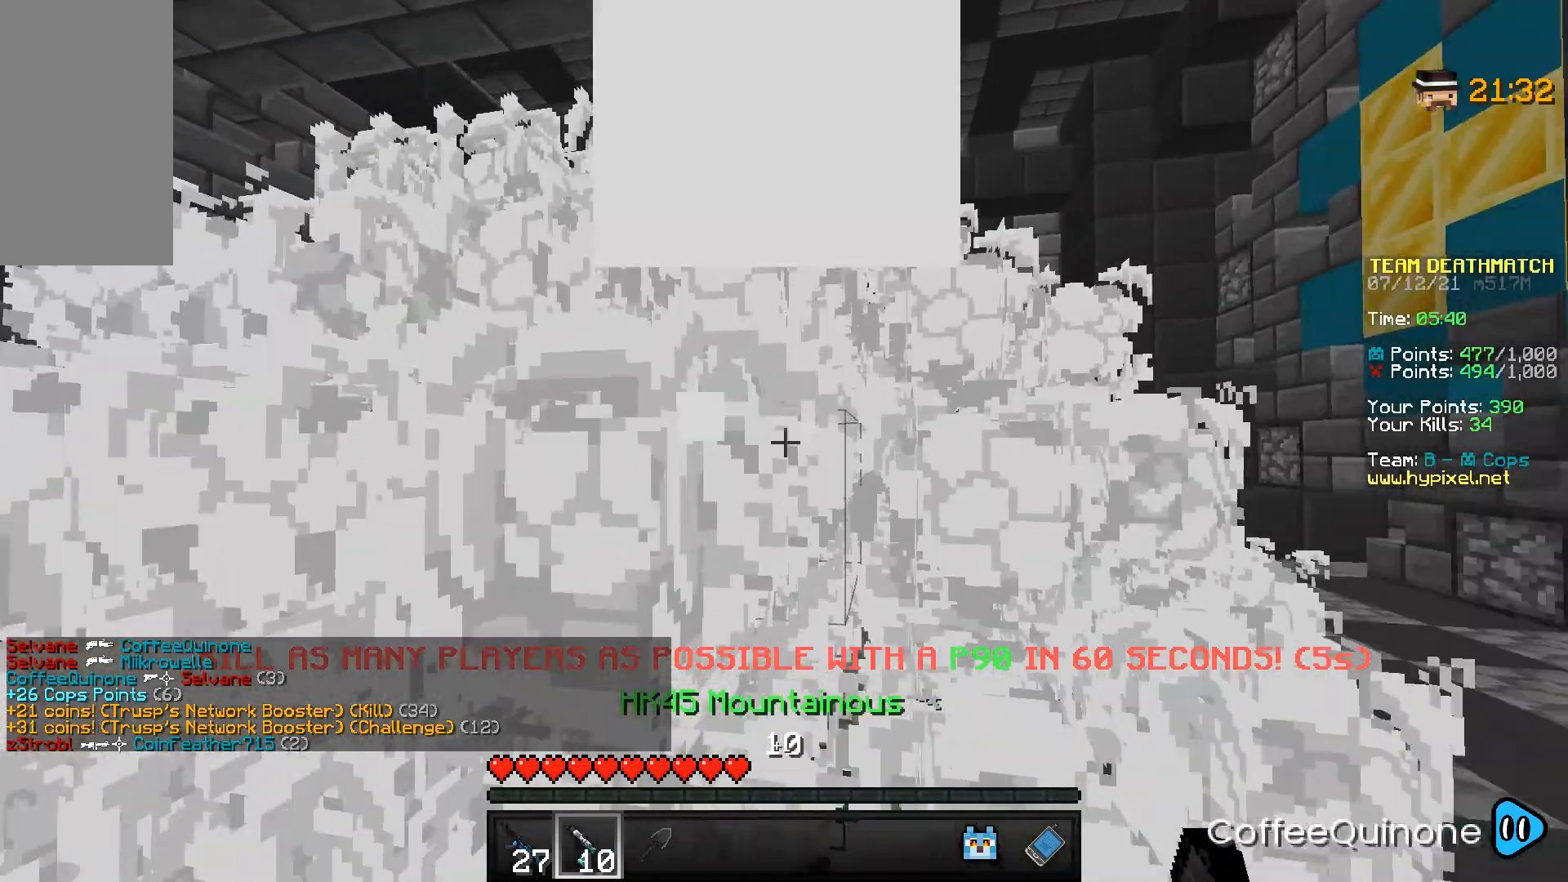
{"keys": ["d", "w"], "mouse": ["right"], "events": []}
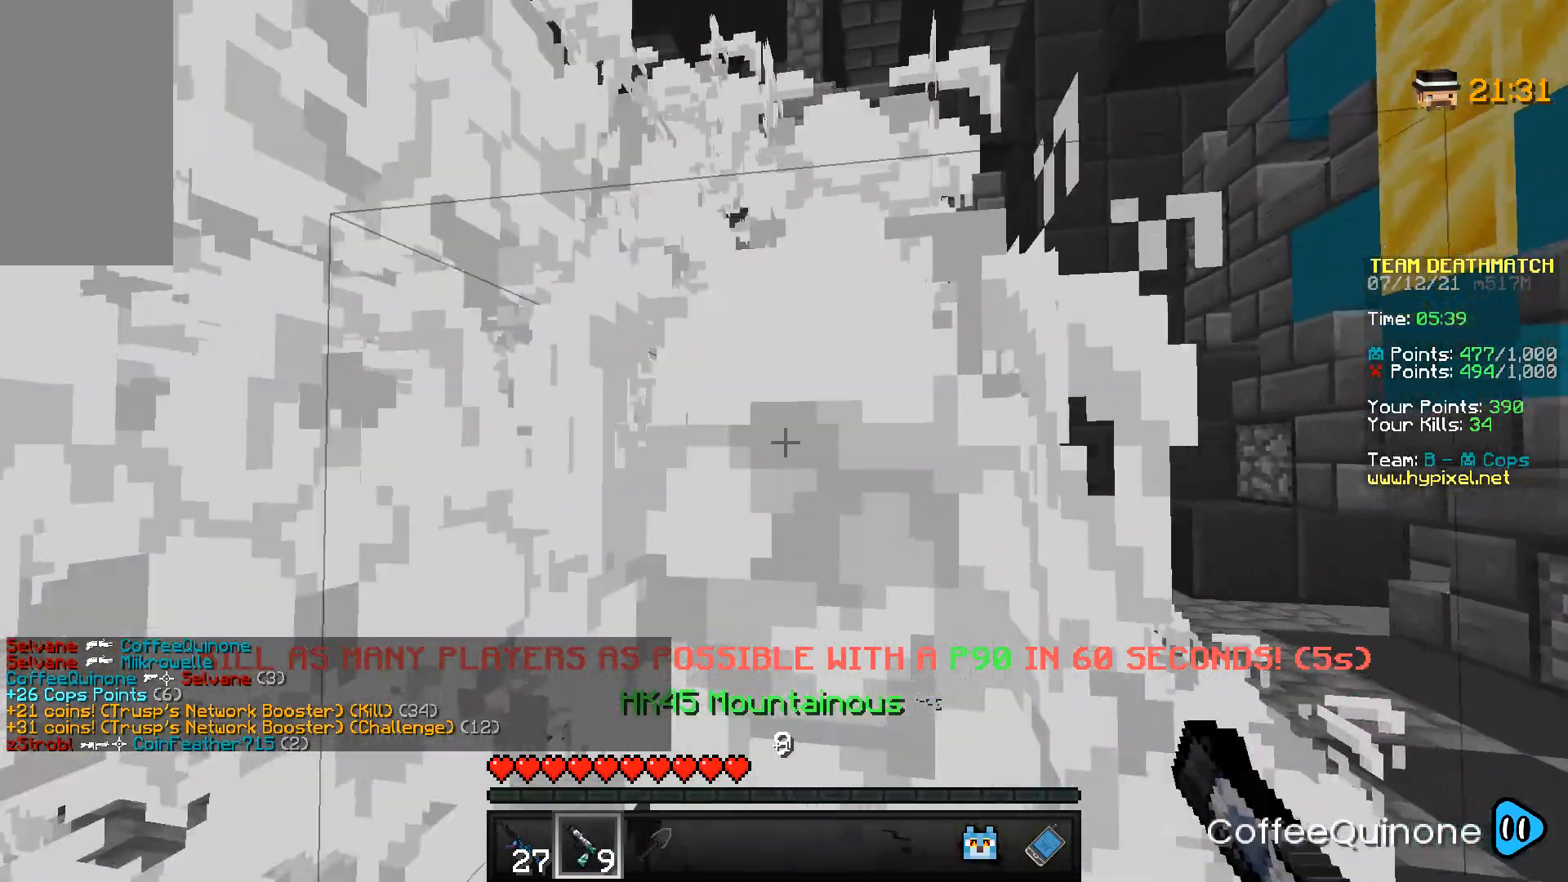
{"keys": ["d", "w"], "mouse": ["right"], "events": [[100, "w", "up"], [434, "w", "down"]]}
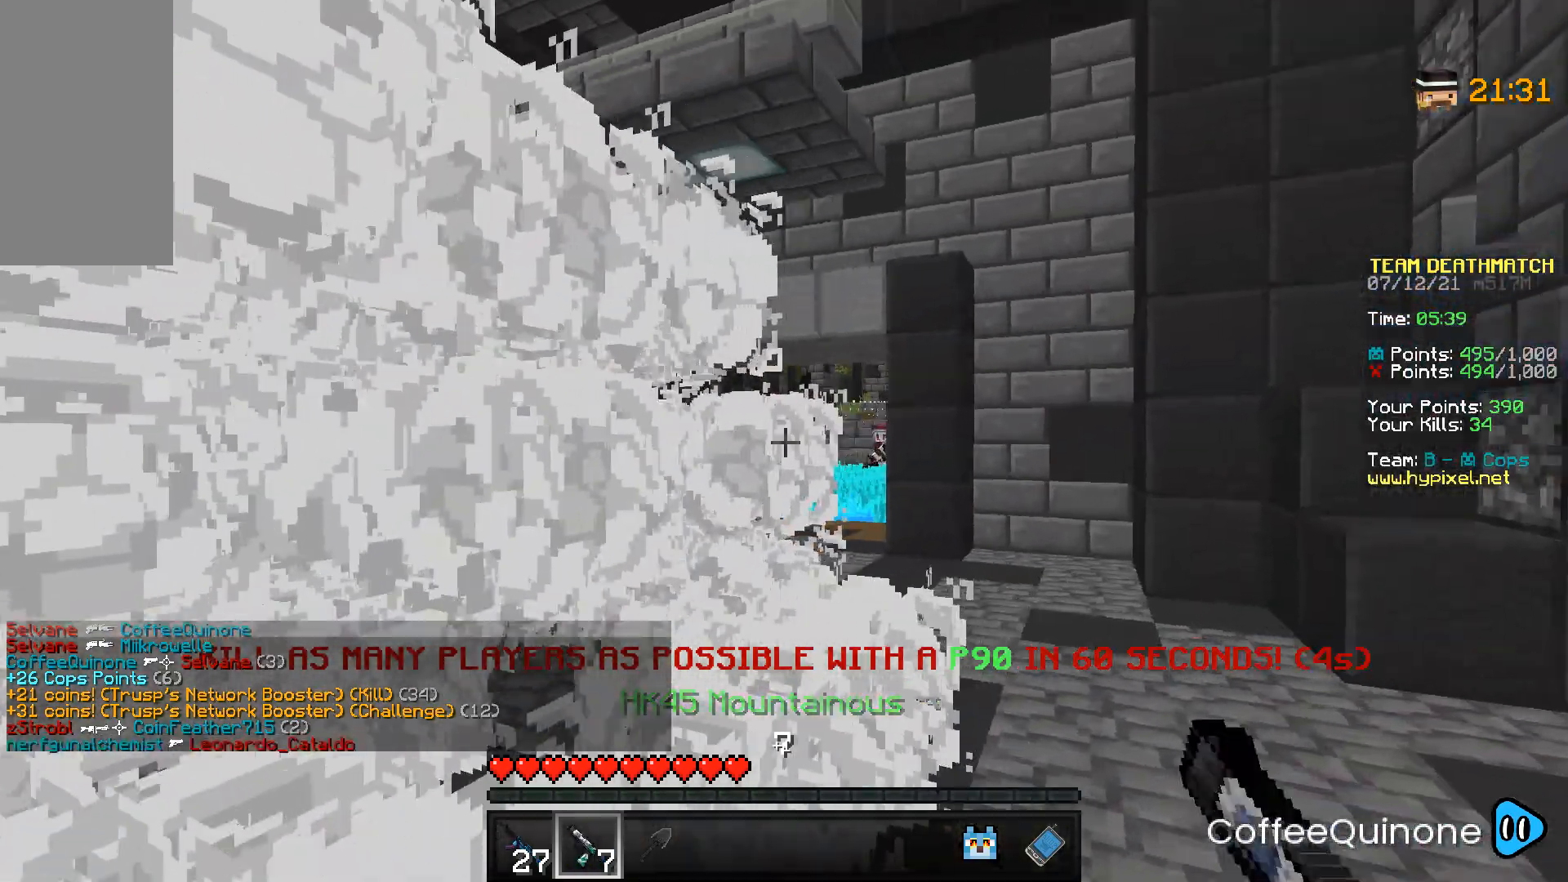
{"keys": ["d", "w"], "mouse": ["right"], "events": []}
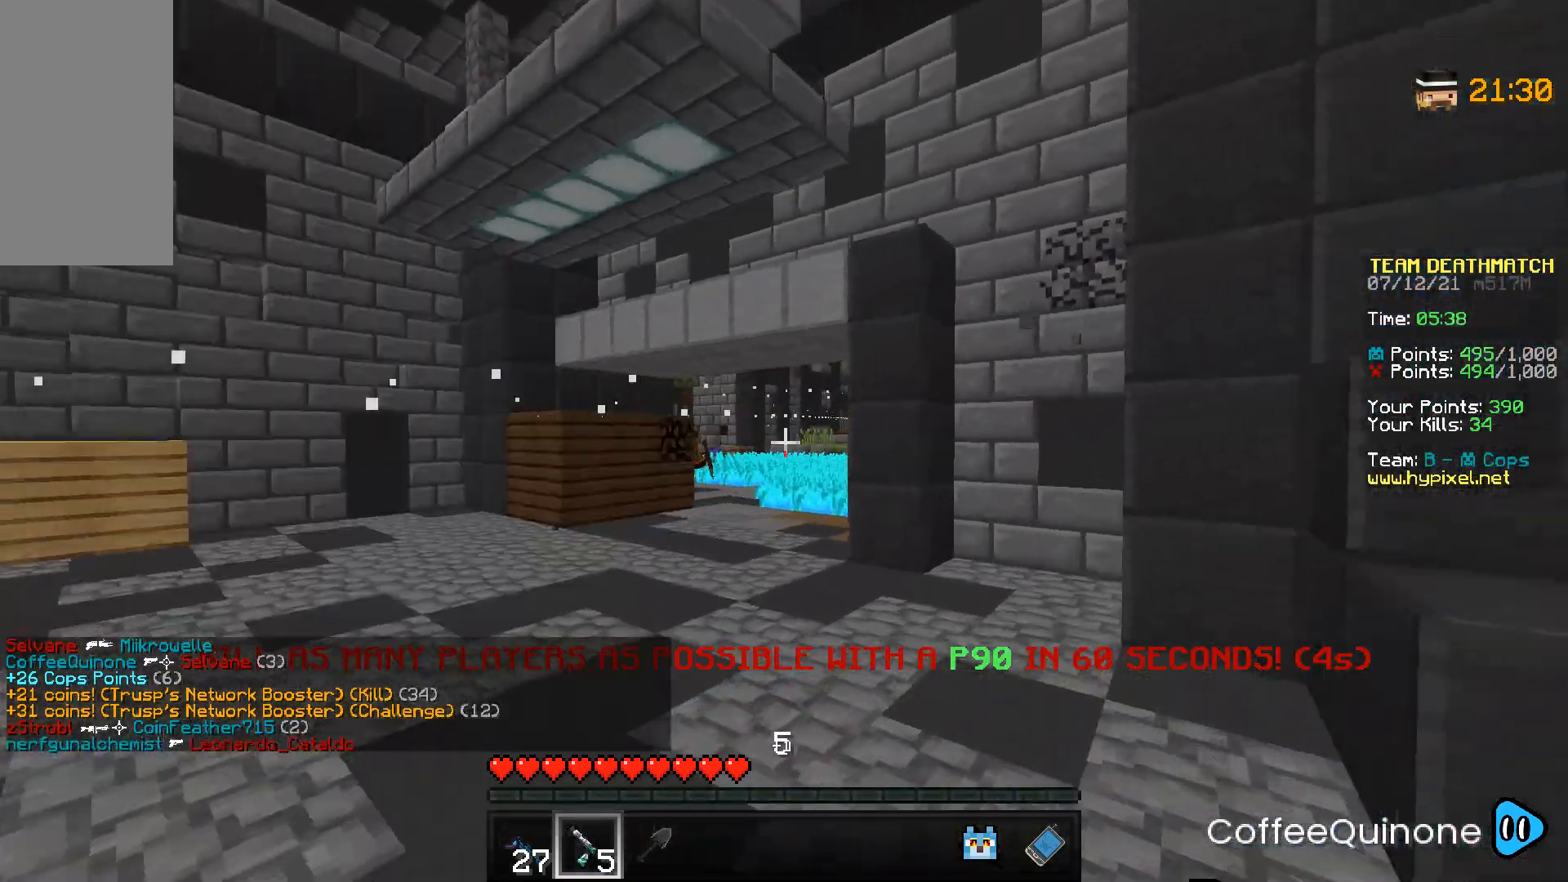
{"keys": ["a"], "mouse": ["right"], "events": [[66, "d", "up"], [66, "mouse_right", "up"], [400, "mouse_right", "down"], [434, "a", "down"], [467, "w", "up"]]}
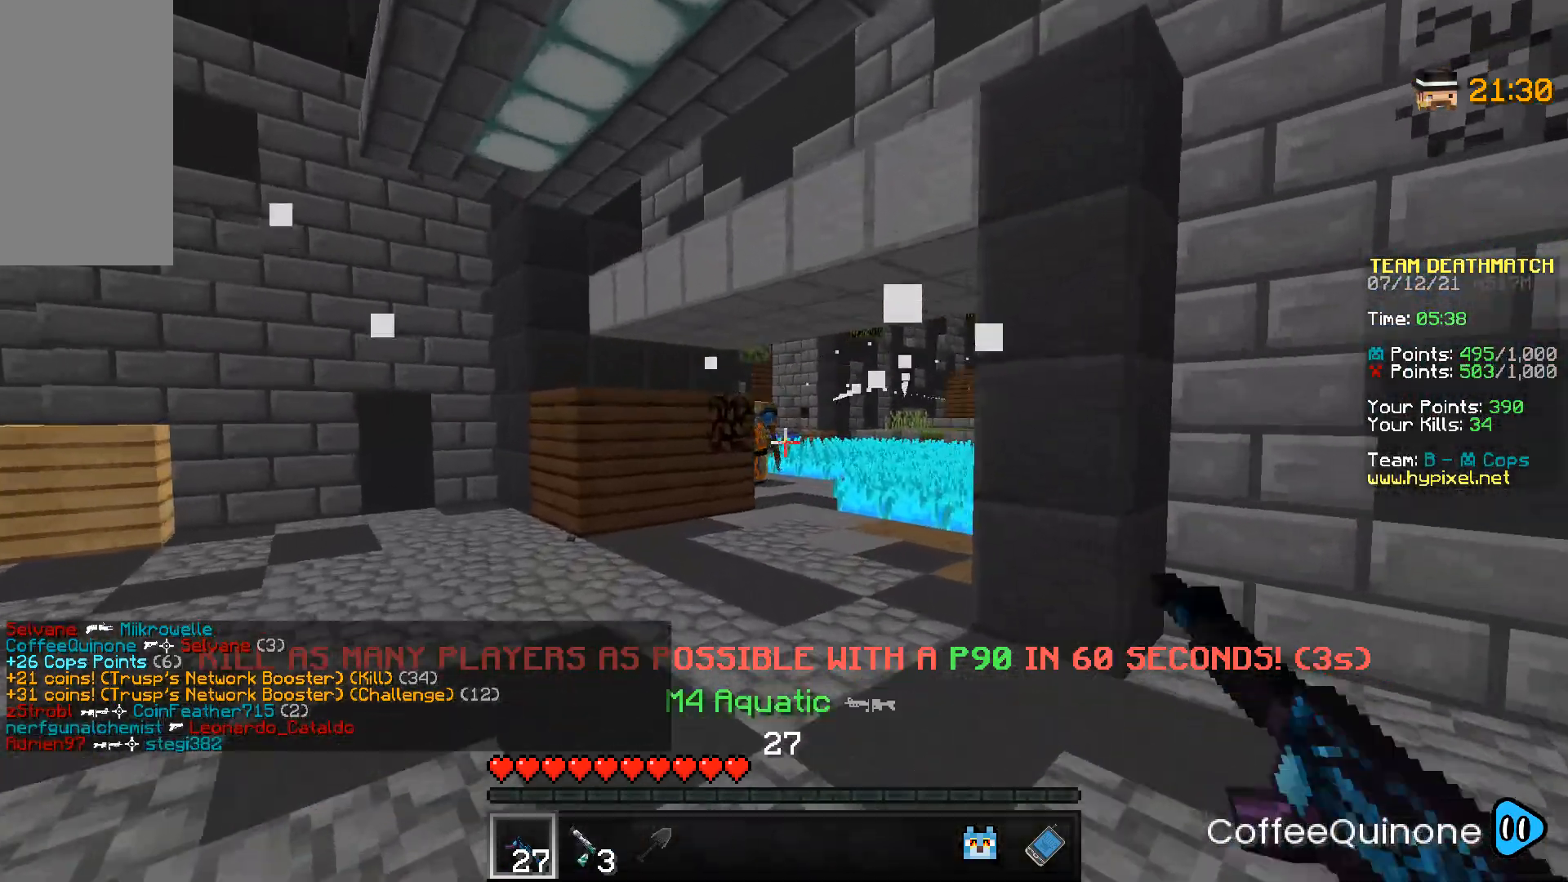
{"keys": ["a", "s"], "mouse": ["right"], "events": [[67, "s", "down"]]}
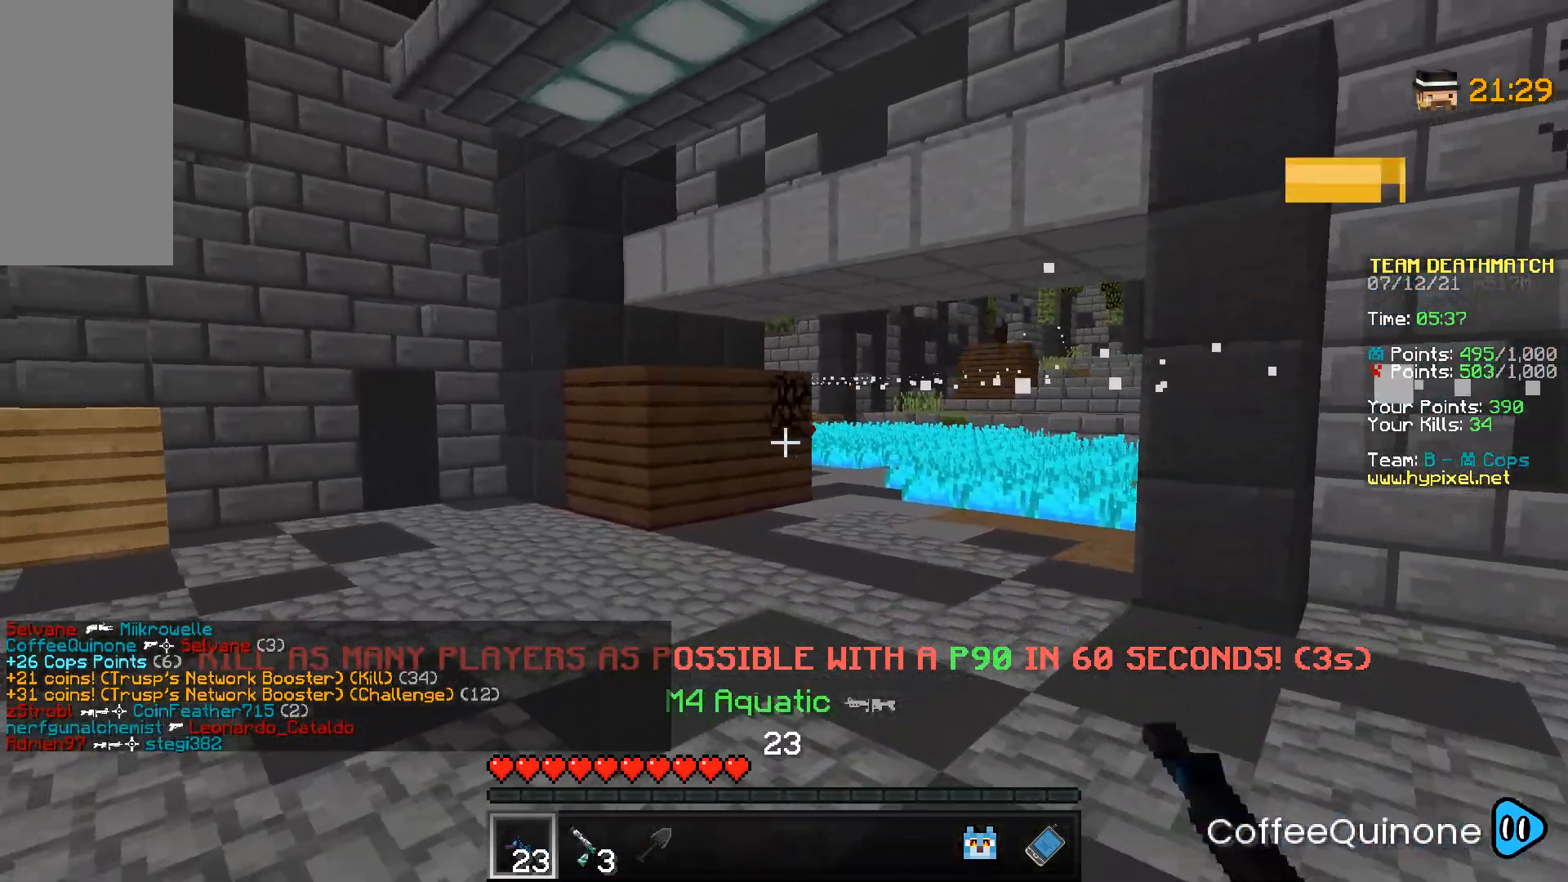
{"keys": ["a"], "mouse": [], "events": [[67, "s", "up"], [167, "s", "down"], [233, "a", "up"], [300, "s", "up"], [367, "d", "down"], [367, "mouse_right", "up"], [434, "d", "up"], [500, "a", "down"]]}